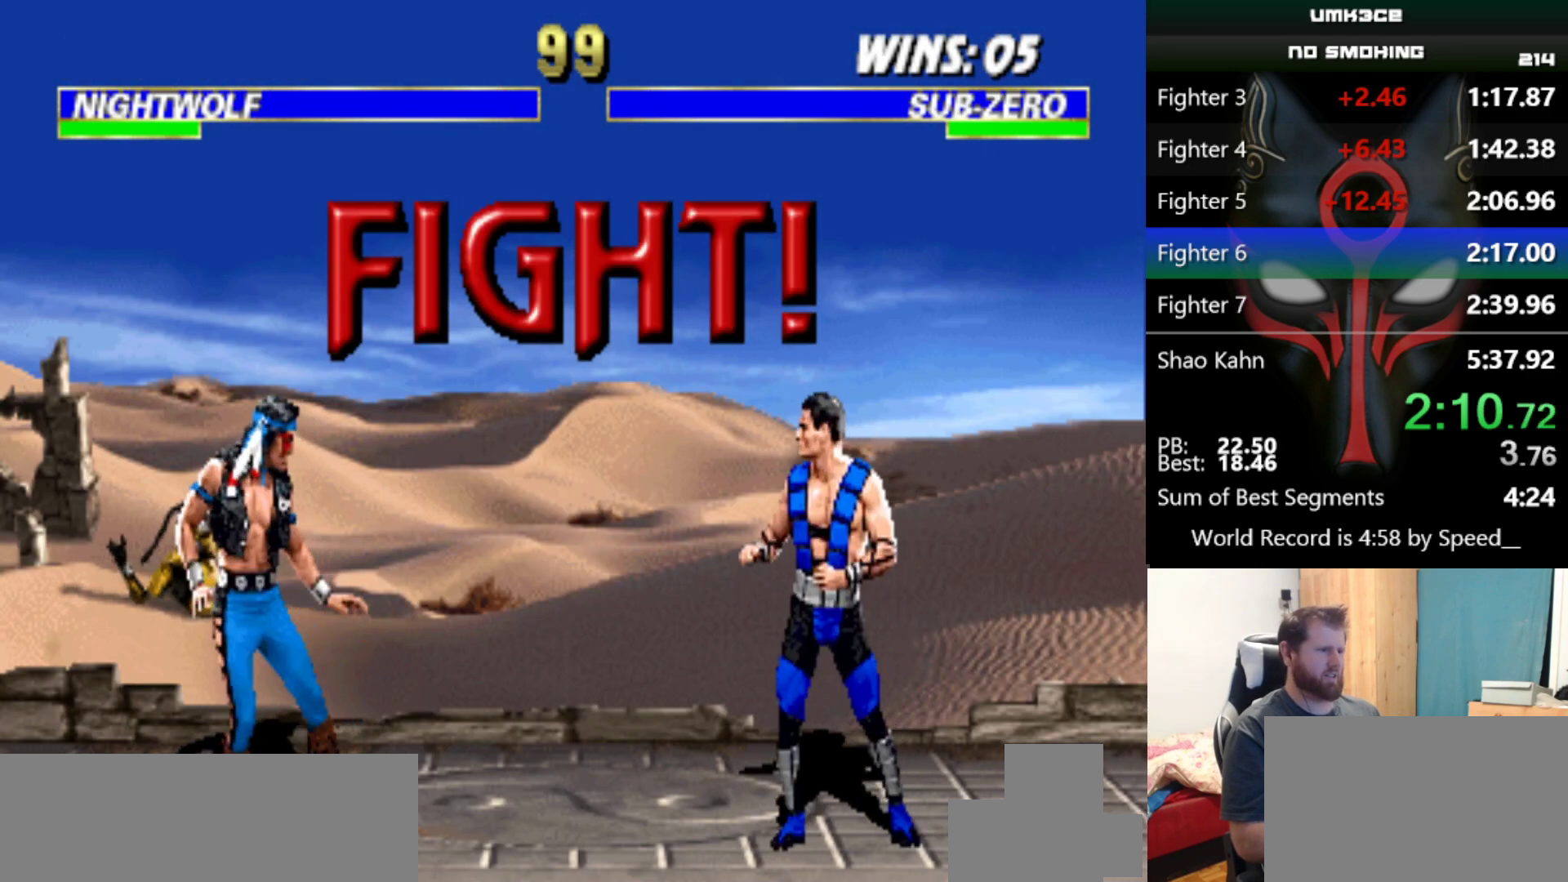
Gameplay with keyboard; each line is a JSON object with the keys held at the frame after it. "events" lists presses ("down") and releases ("up") of "a", "d", "e", "q", "s", "w", "x" and "z" between this image and that frame as [ms after this image, input, new state], when the widget could be followed in between. No other keys are recorded. Mouse input is not recorded.
{"keys": [], "events": [[317, "s", "up"]]}
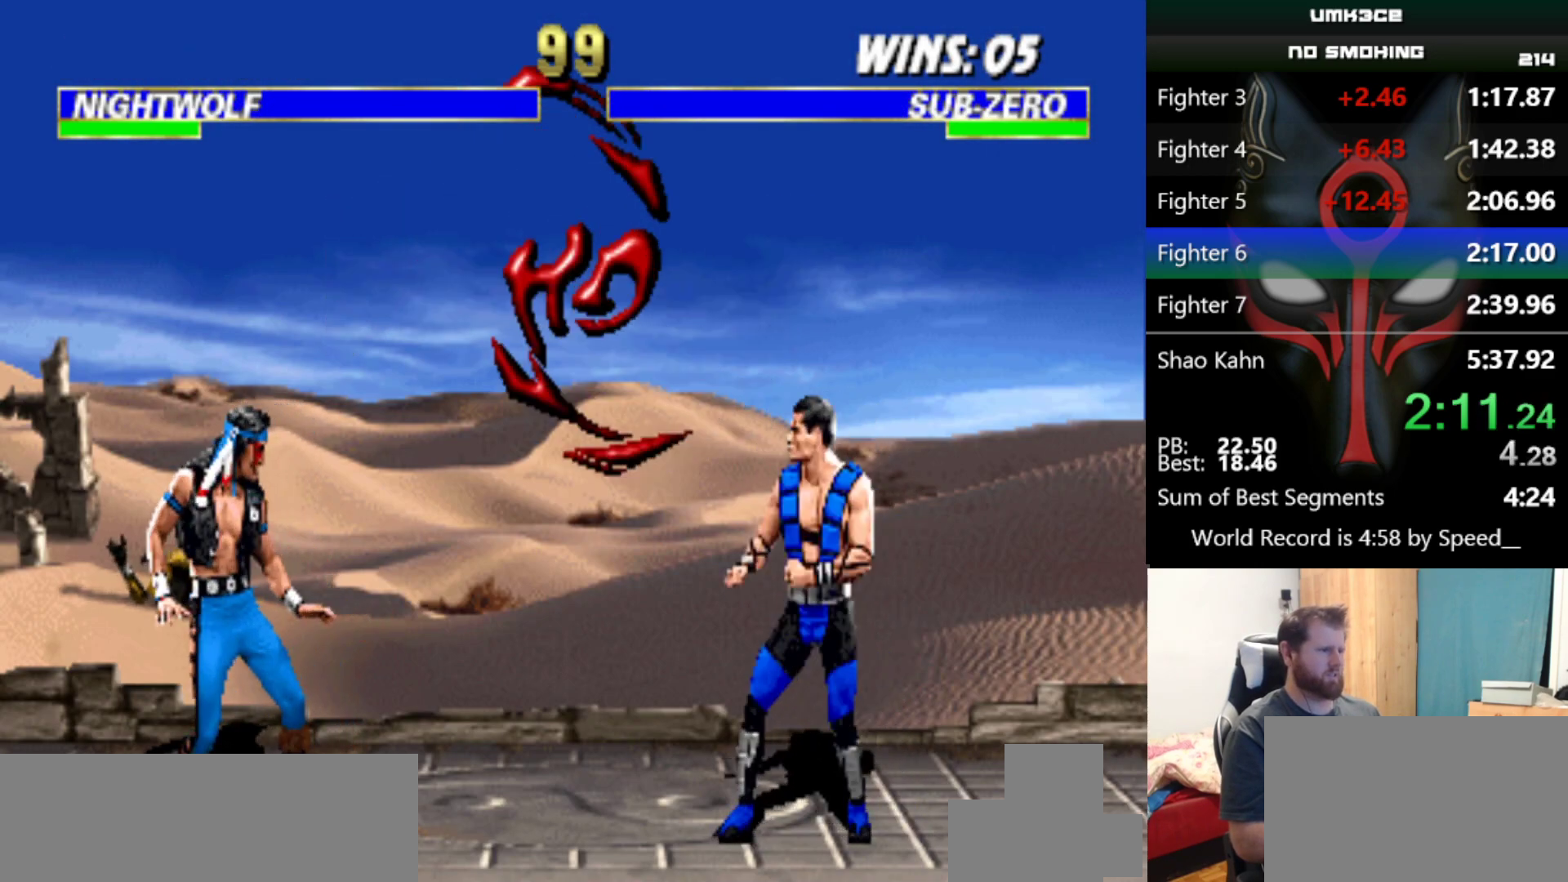
{"keys": [], "events": [[50, "w", "down"], [334, "w", "up"], [434, "a", "down"], [484, "a", "up"]]}
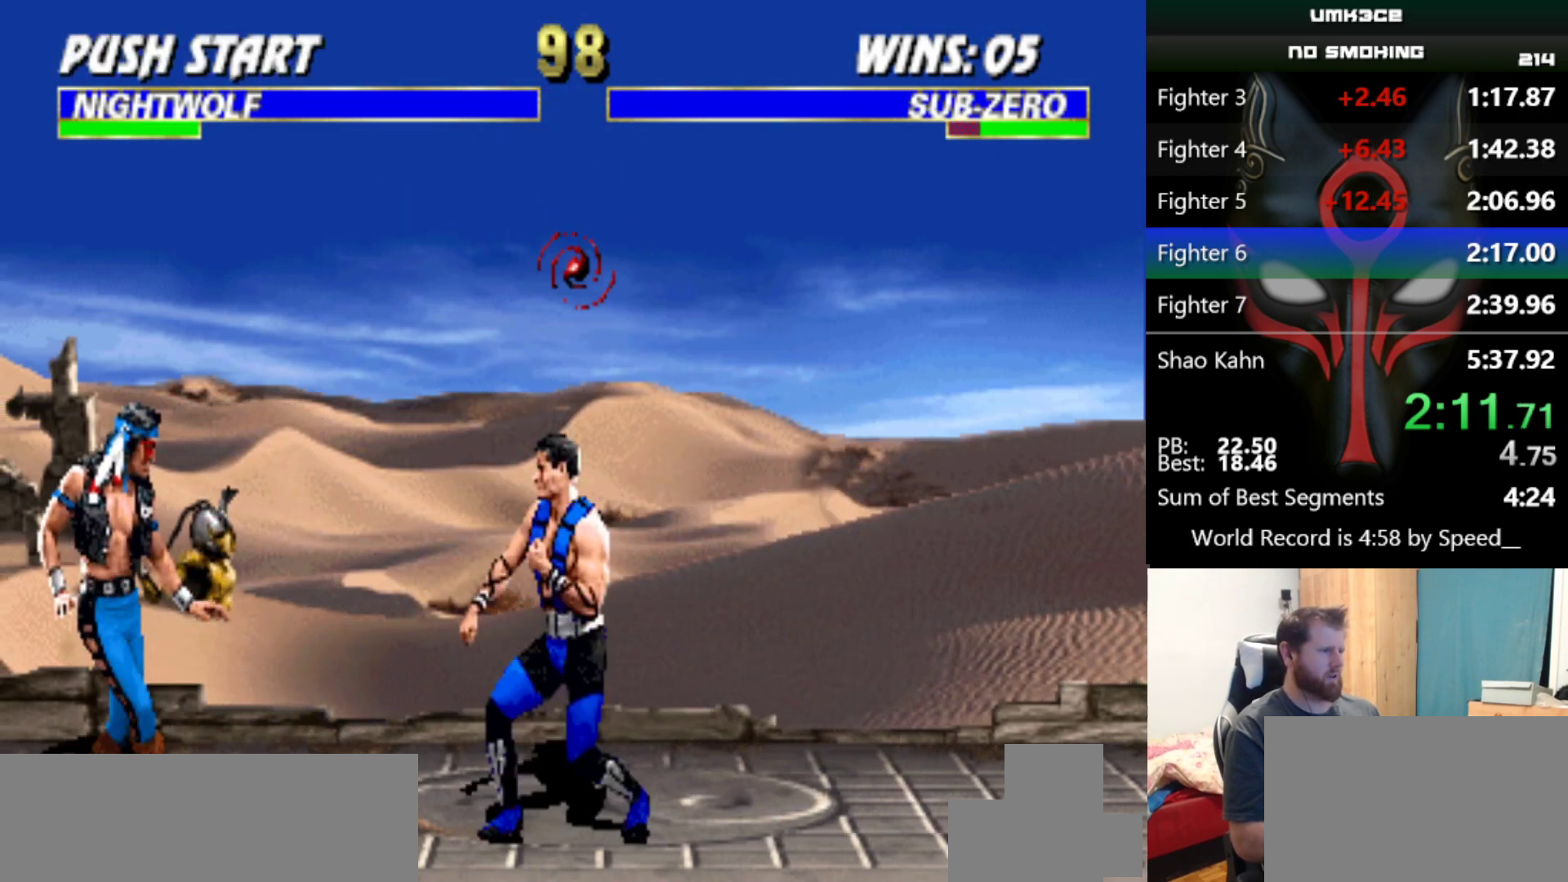
{"keys": [], "events": []}
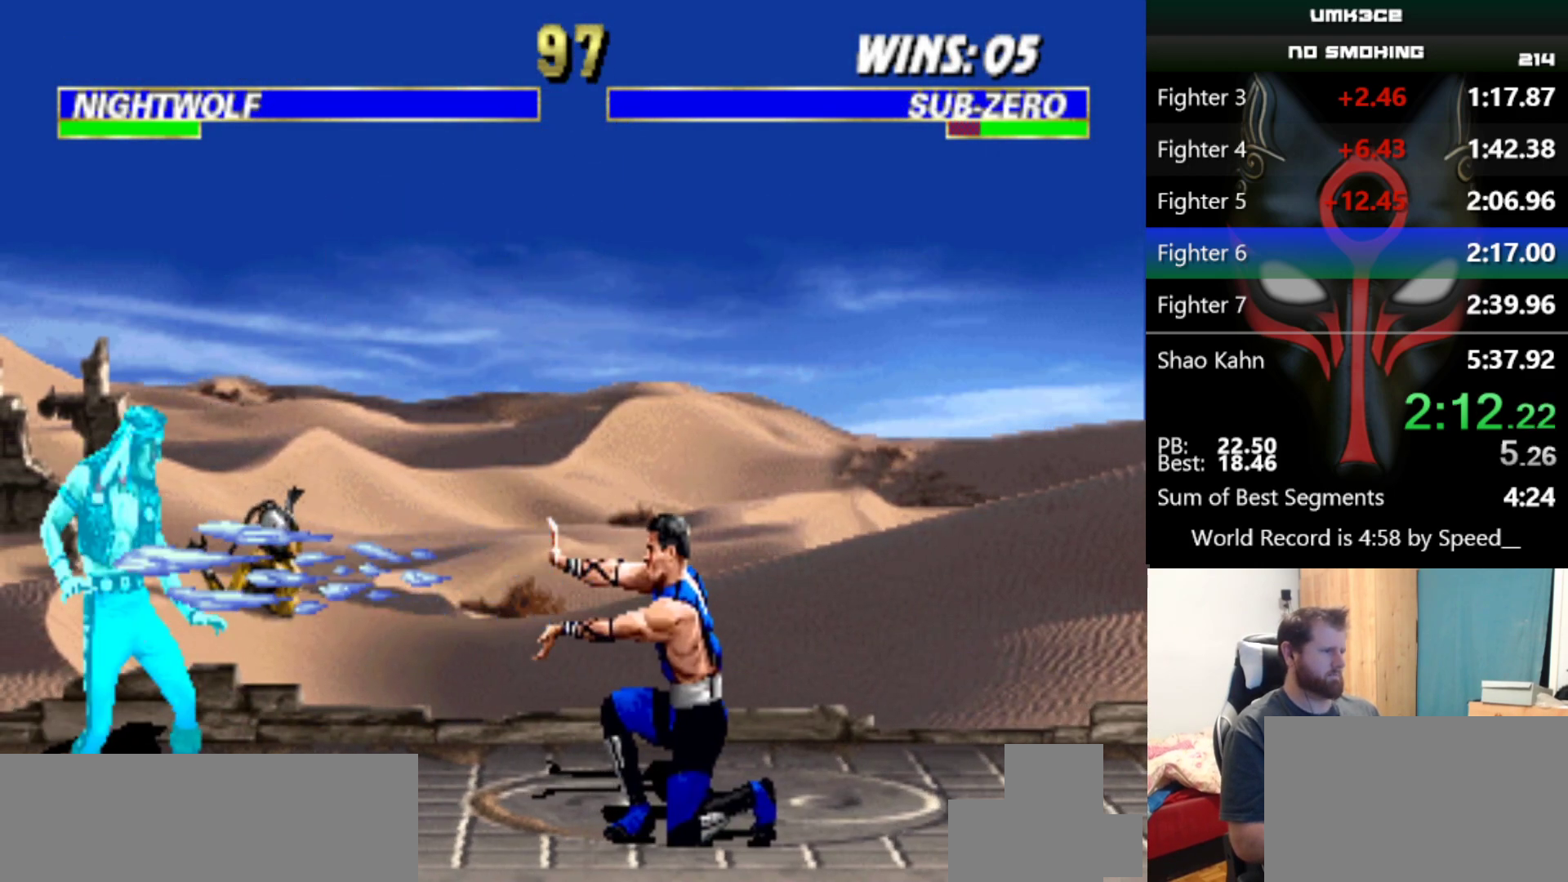
{"keys": ["w"], "events": [[350, "w", "down"]]}
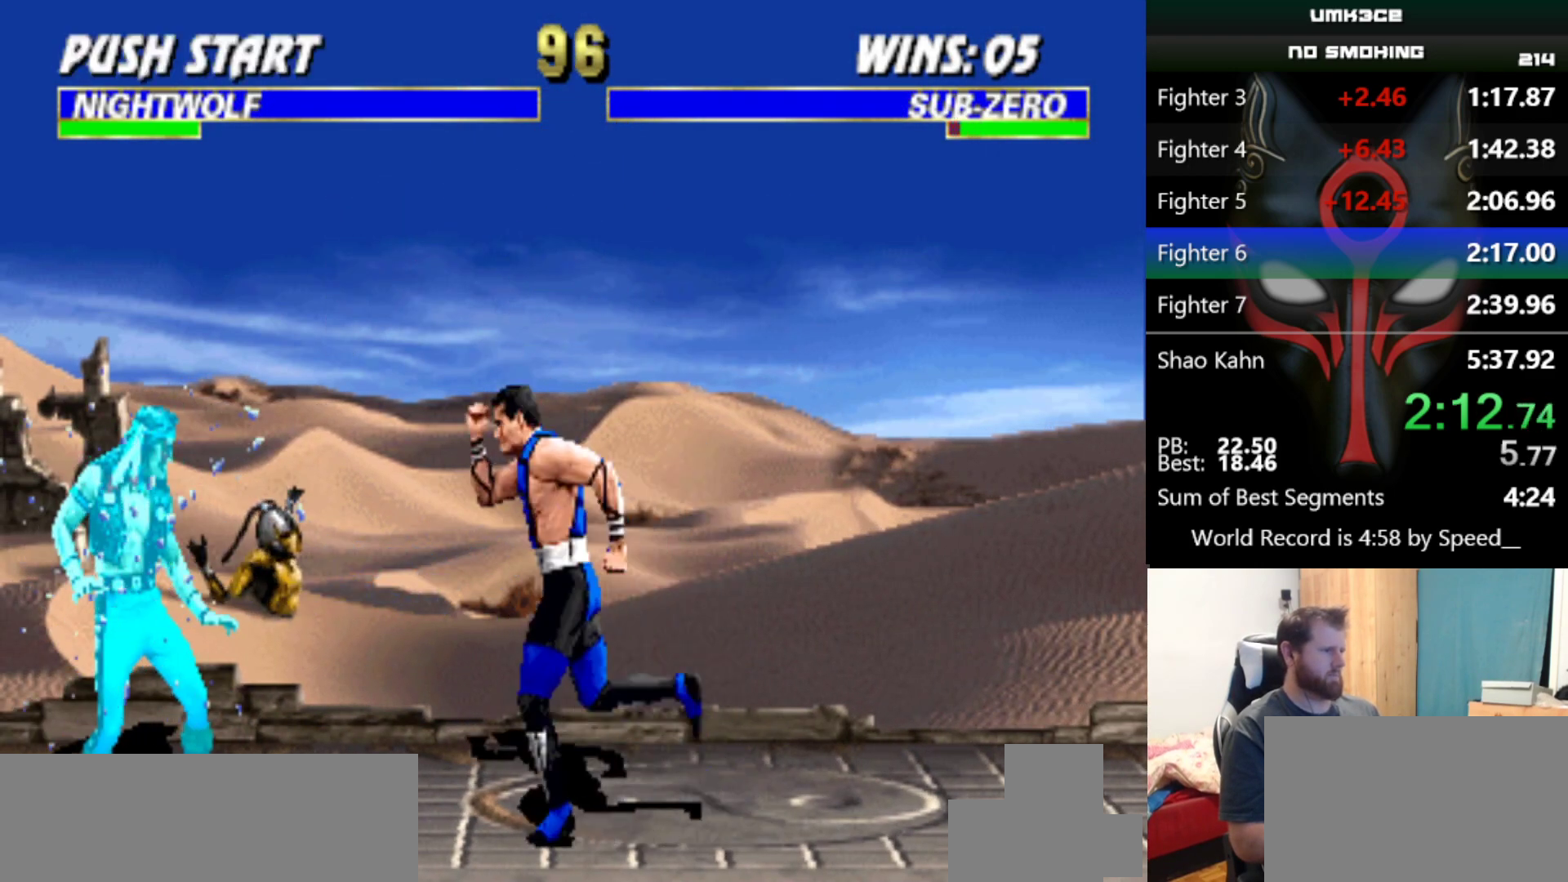
{"keys": [], "events": [[317, "w", "up"], [417, "a", "down"], [500, "a", "up"]]}
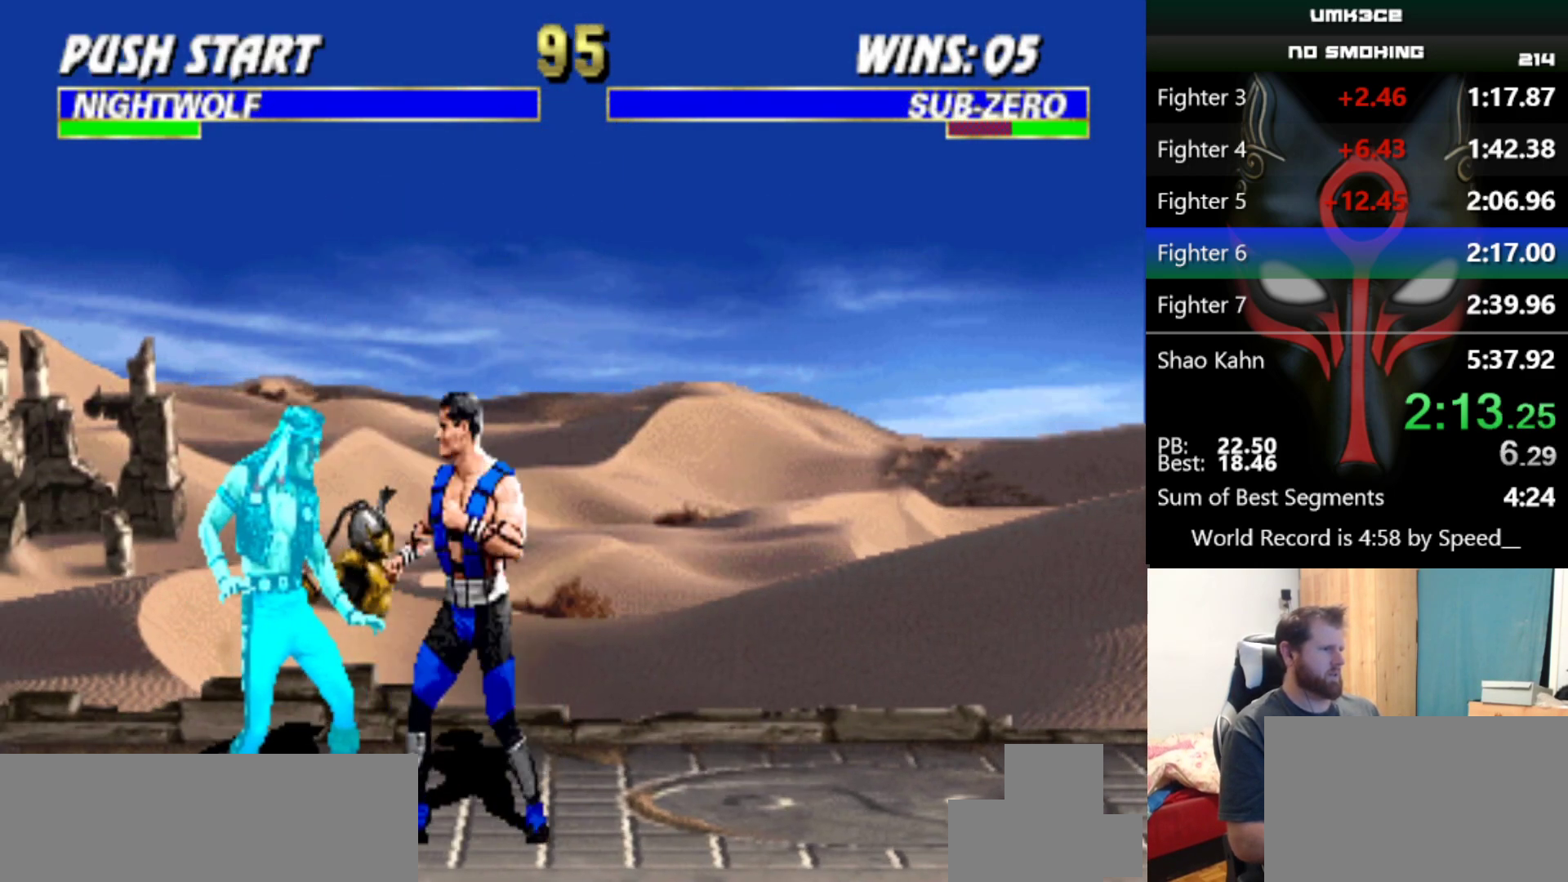
{"keys": [], "events": [[150, "q", "down"], [234, "q", "up"], [384, "q", "down"], [484, "q", "up"]]}
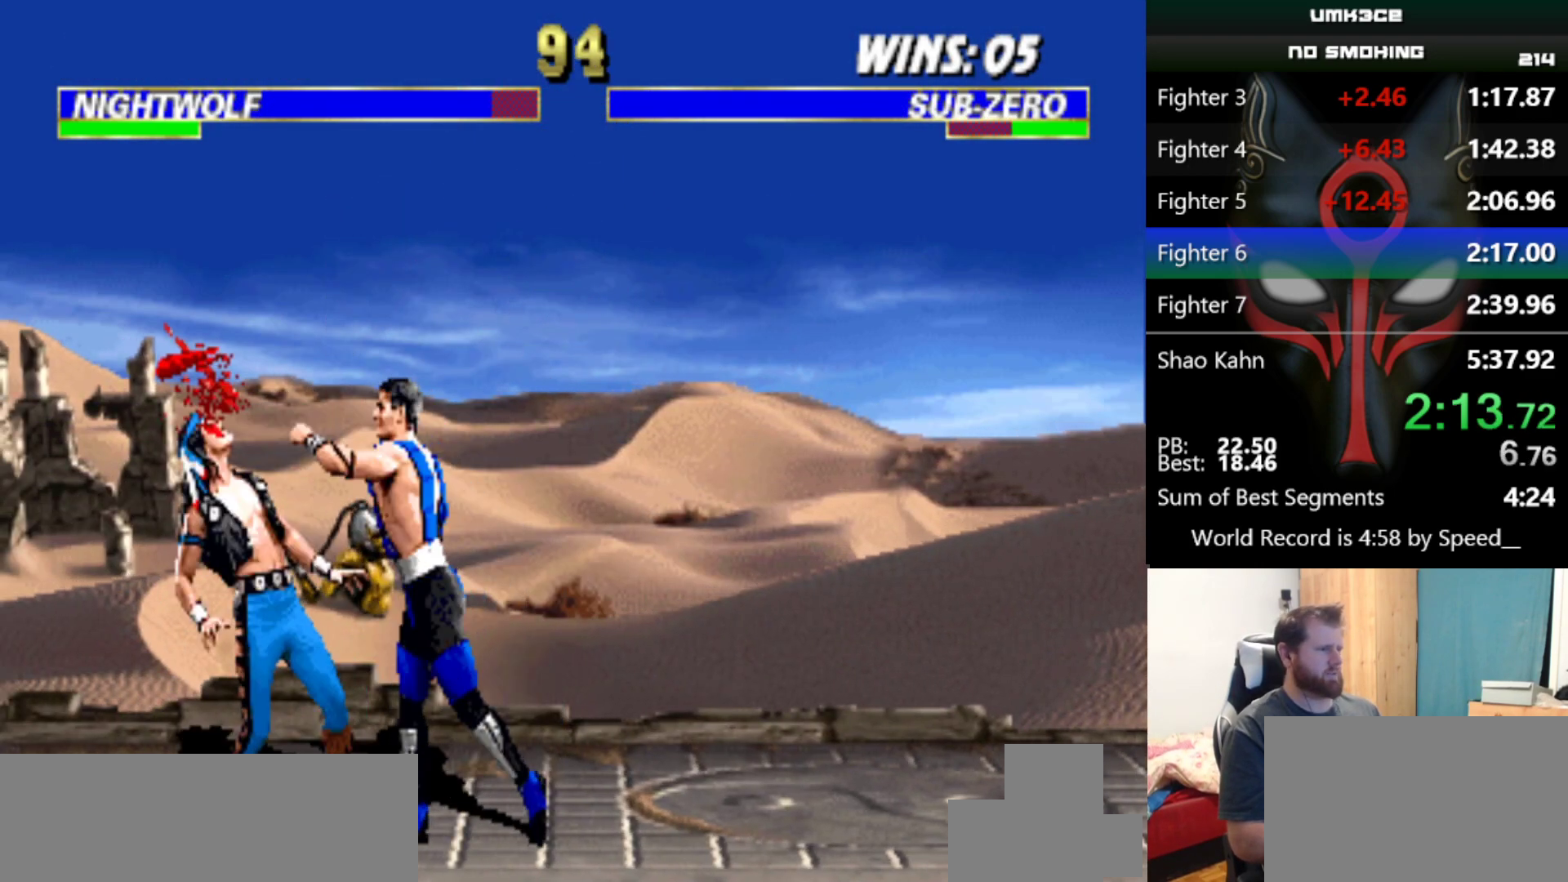
{"keys": [], "events": [[166, "q", "down"], [217, "q", "up"], [400, "q", "down"], [450, "q", "up"]]}
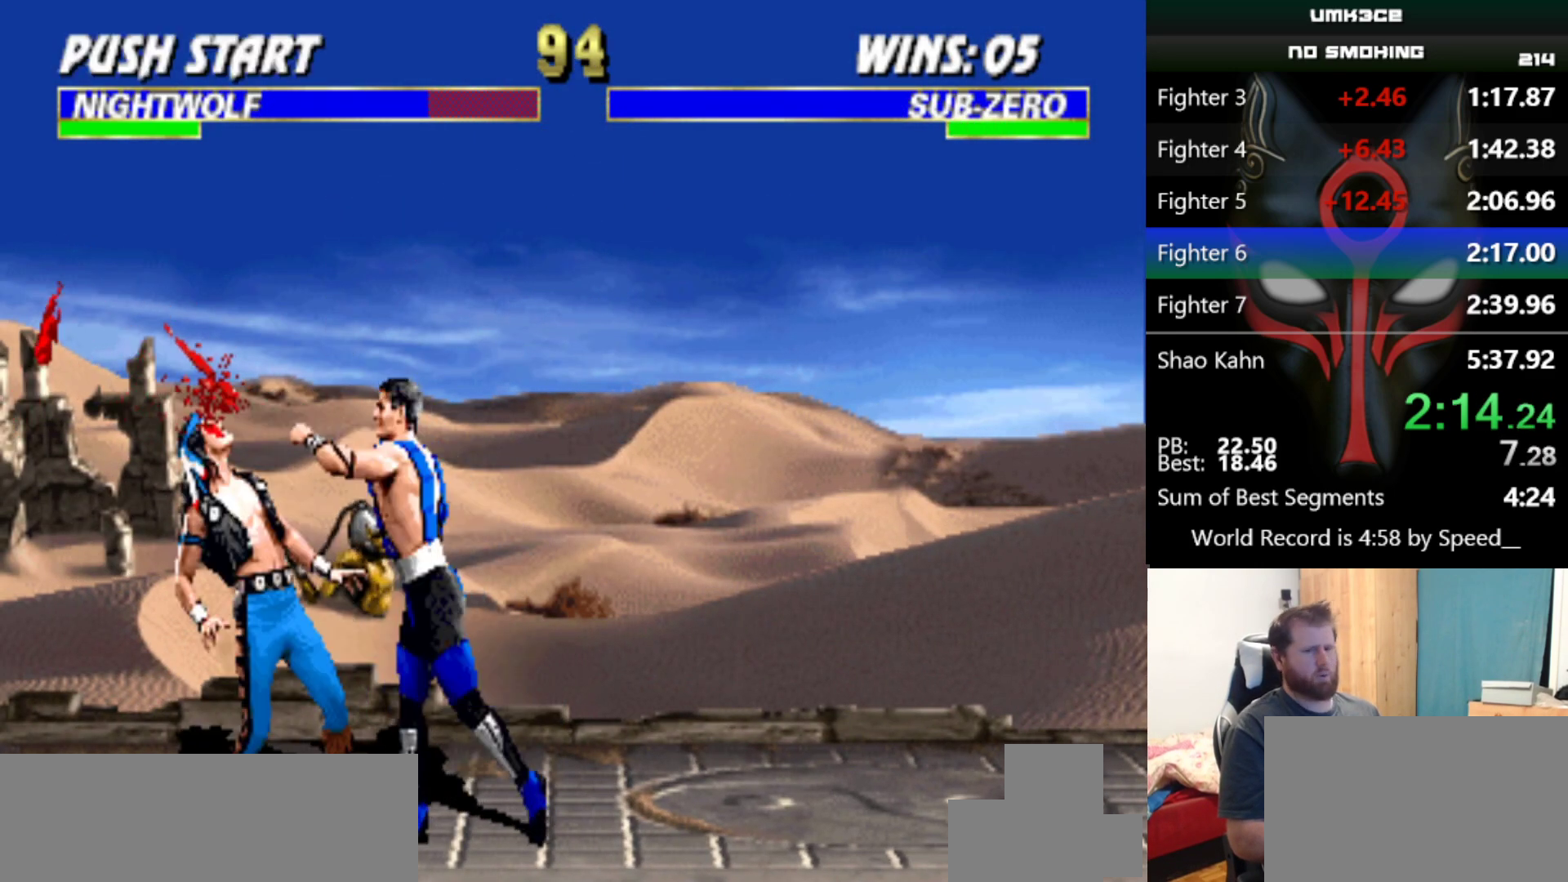
{"keys": [], "events": [[84, "q", "down"], [184, "q", "up"], [317, "q", "down"], [417, "q", "up"]]}
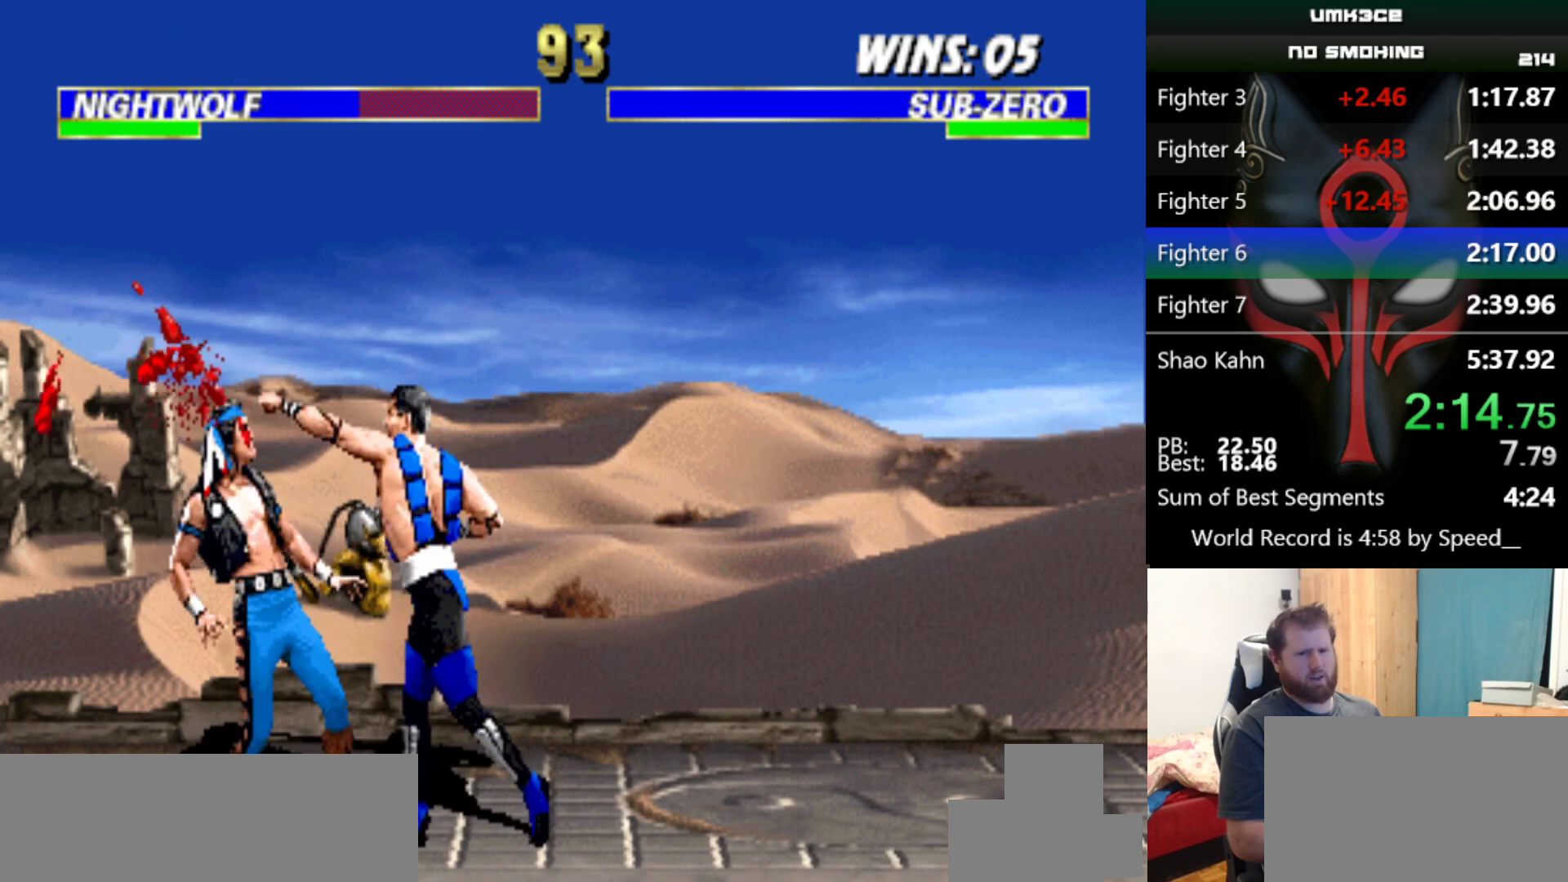
{"keys": [], "events": [[50, "q", "down"], [150, "q", "up"], [283, "q", "down"], [383, "q", "up"]]}
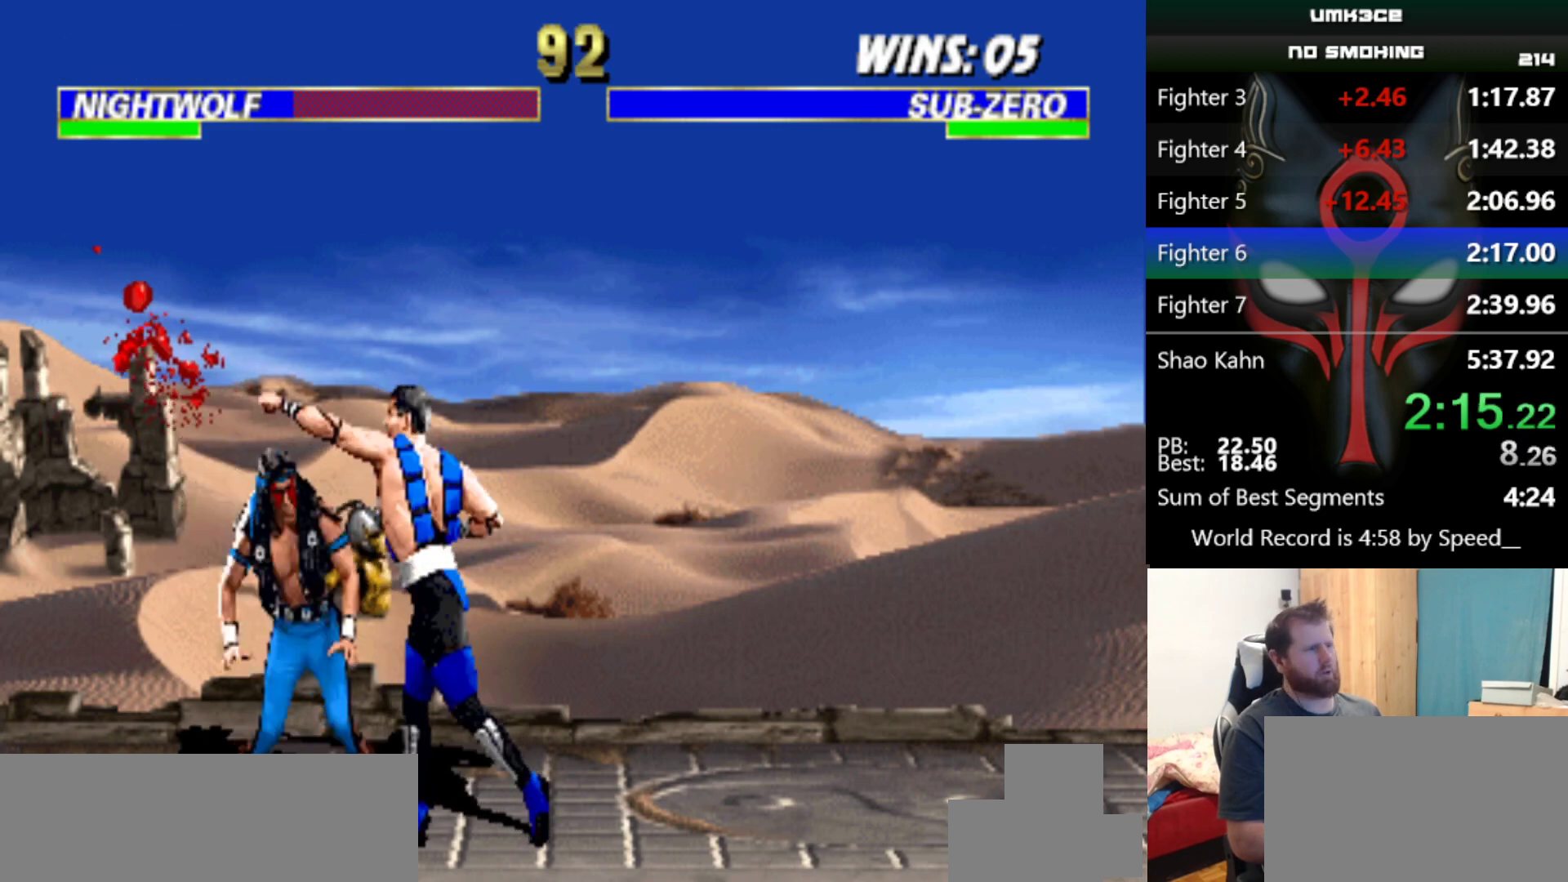
{"keys": [], "events": [[17, "q", "down"], [117, "q", "up"], [300, "q", "down"], [350, "q", "up"]]}
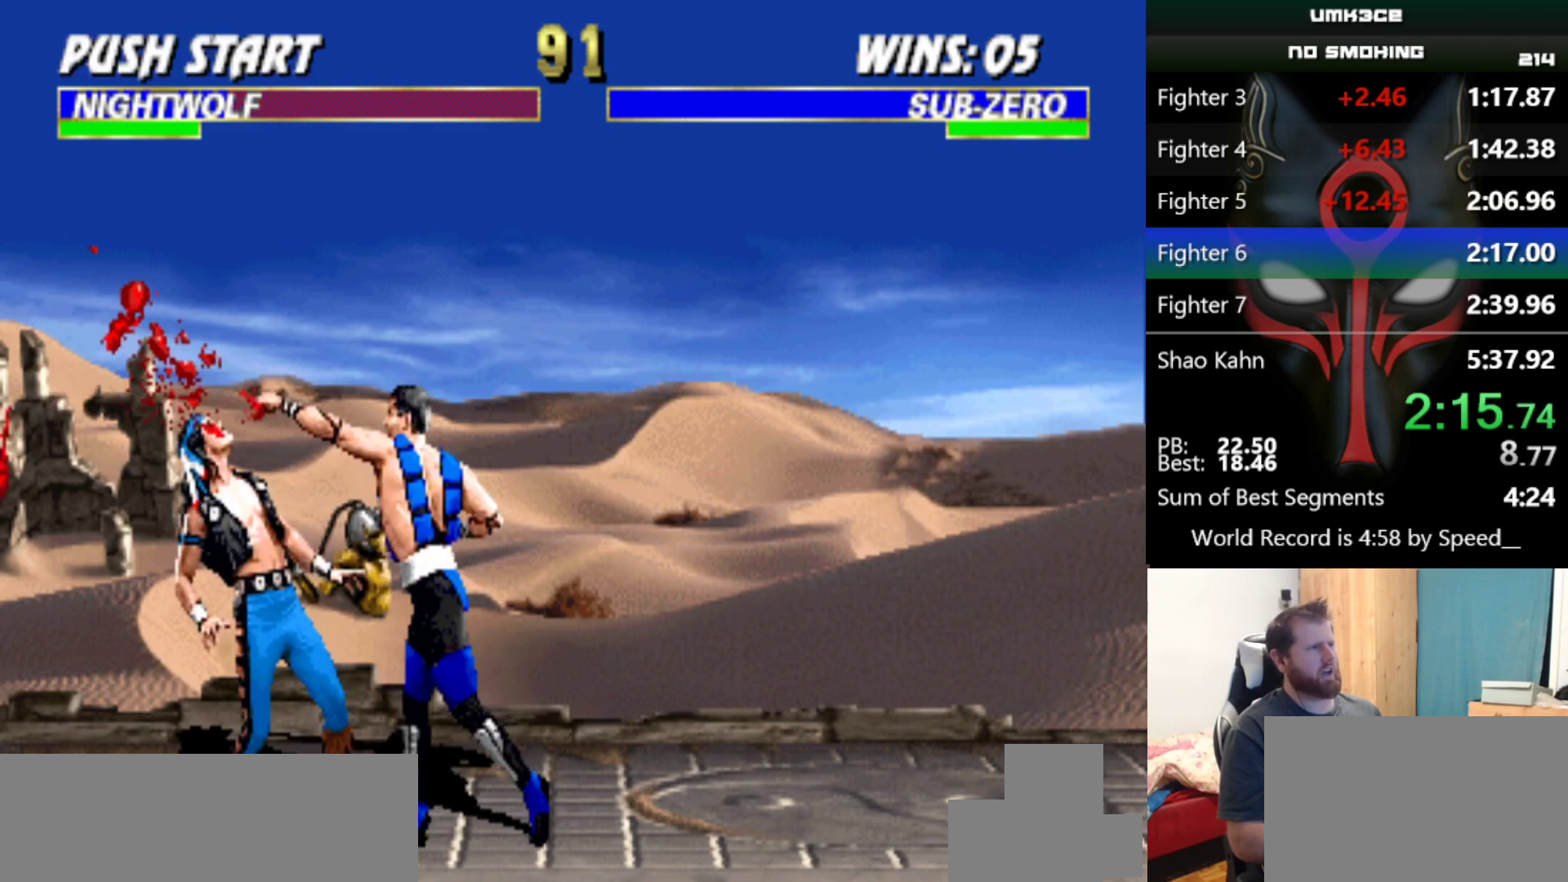
{"keys": [], "events": [[33, "q", "down"], [83, "q", "up"], [233, "q", "down"], [317, "q", "up"], [467, "q", "down"], [500, "q", "up"]]}
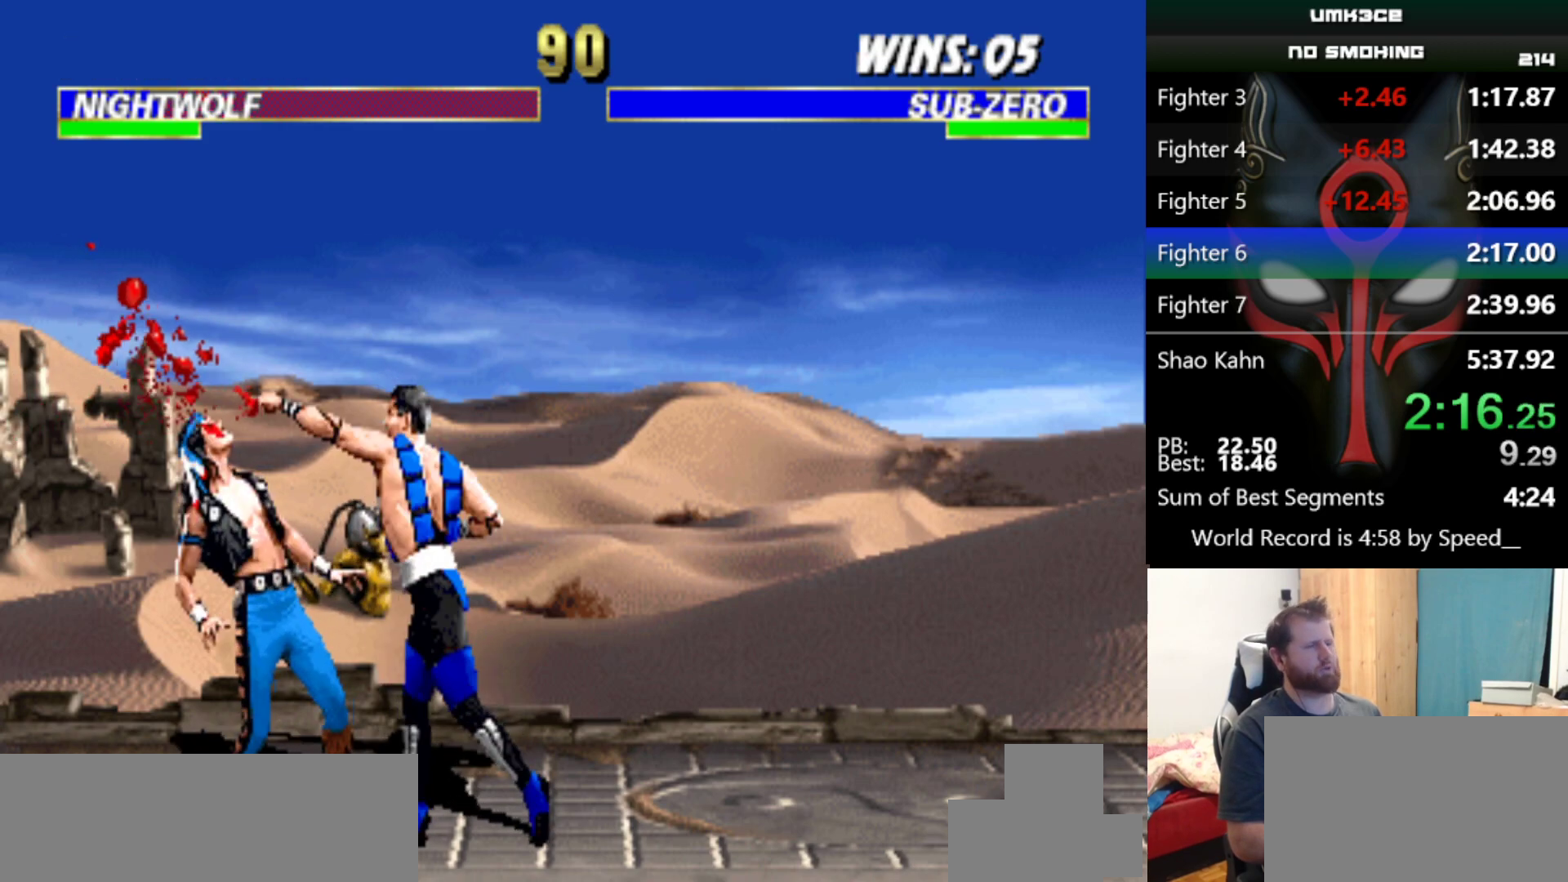
{"keys": [], "events": [[200, "q", "down"], [250, "q", "up"], [434, "q", "down"], [484, "q", "up"]]}
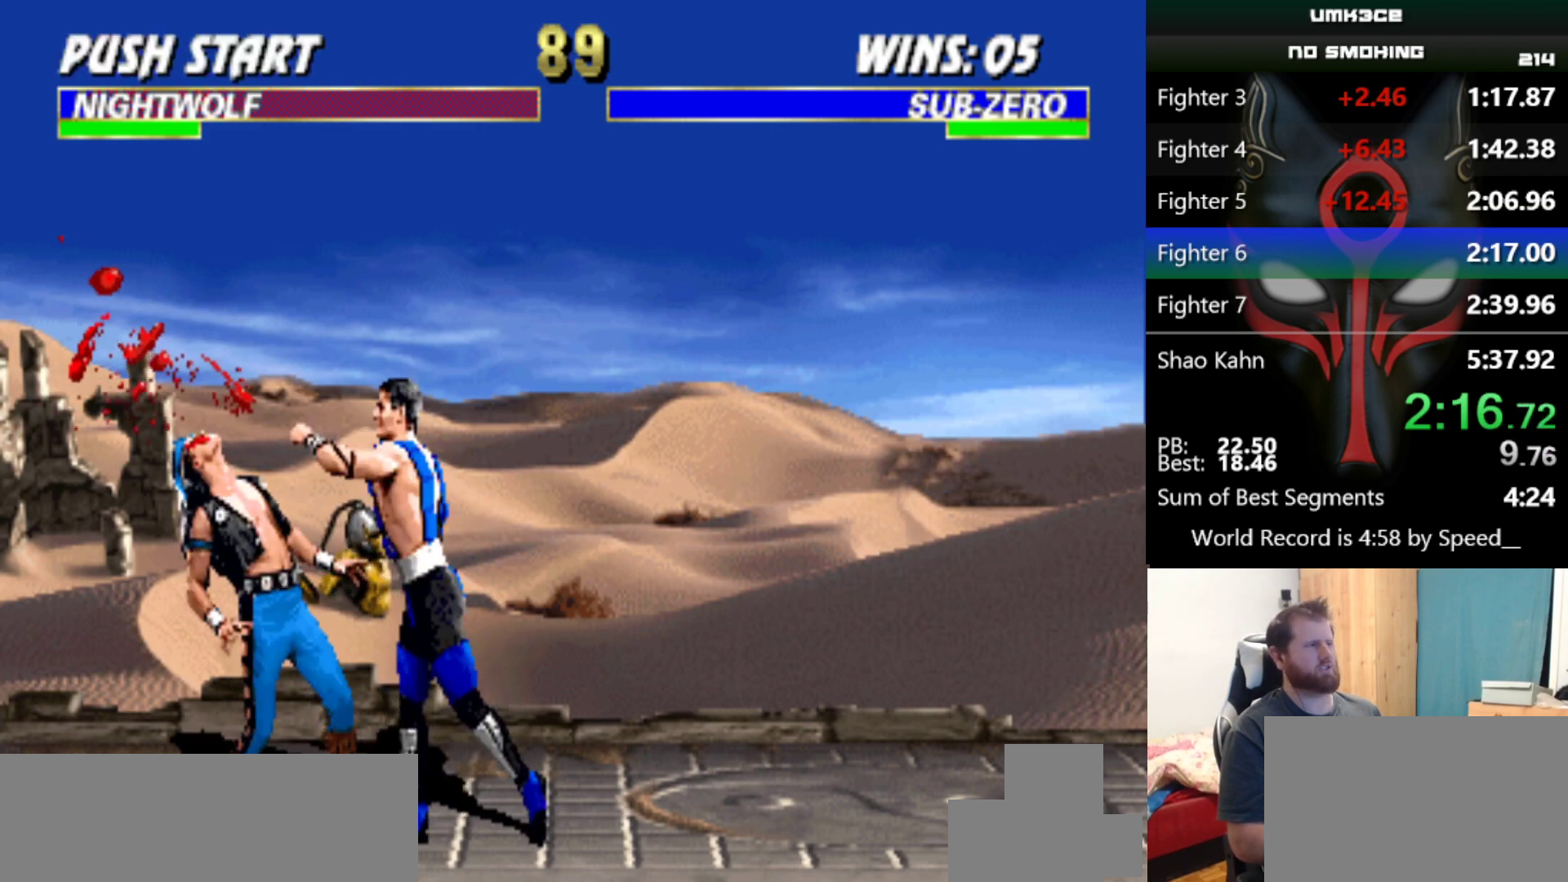
{"keys": [], "events": [[216, "q", "down"], [250, "q", "up"], [400, "q", "down"], [483, "q", "up"]]}
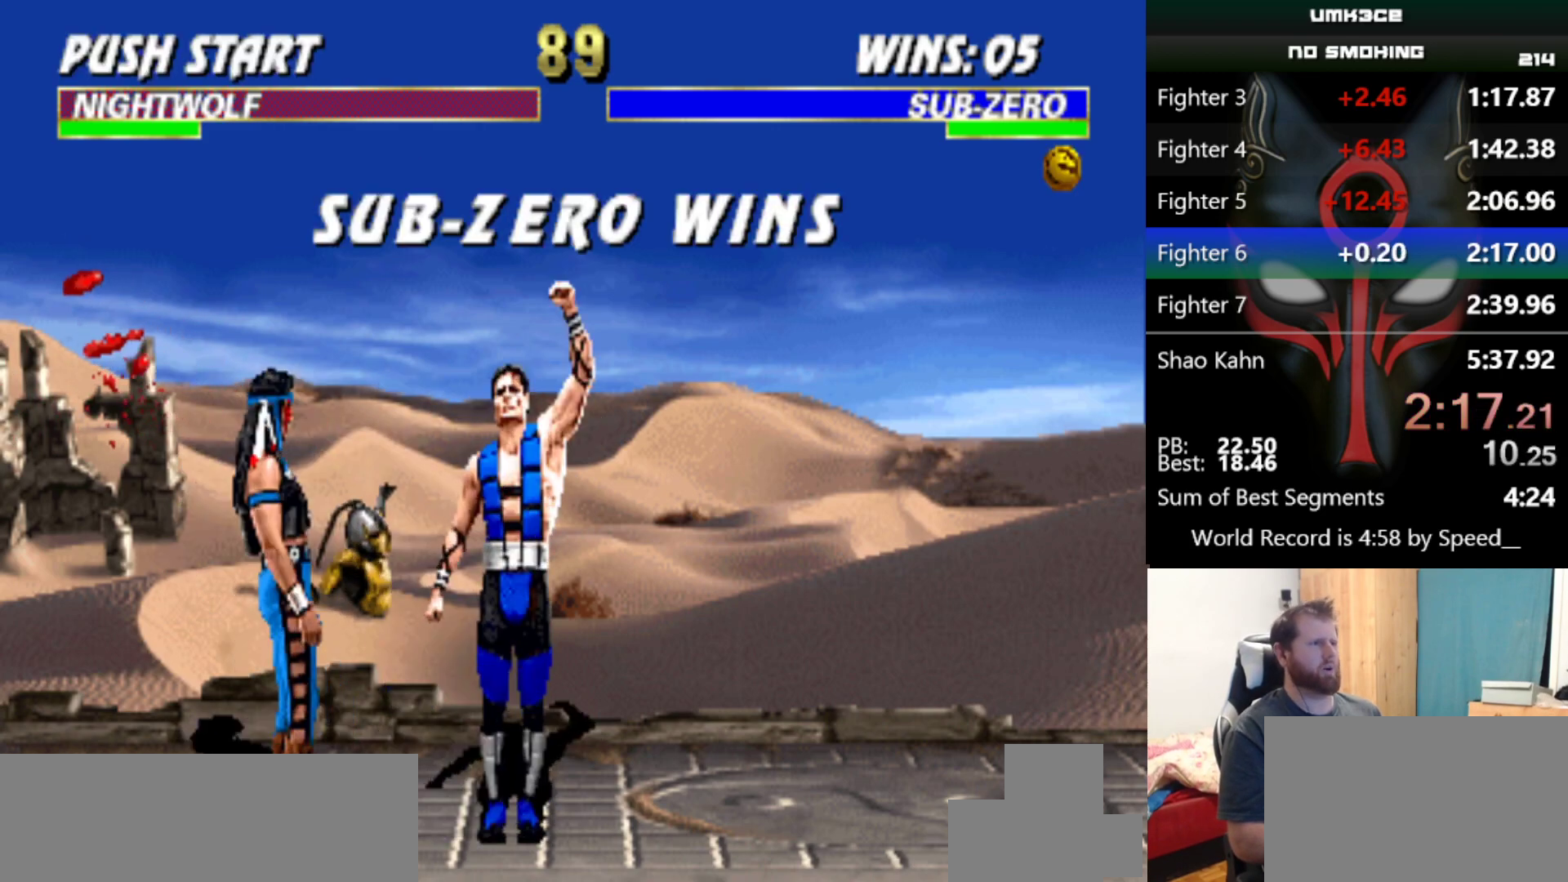
{"keys": ["x"], "events": [[134, "z", "down"], [234, "x", "down"], [234, "z", "up"], [317, "x", "up"], [367, "z", "down"], [417, "x", "down"], [467, "z", "up"]]}
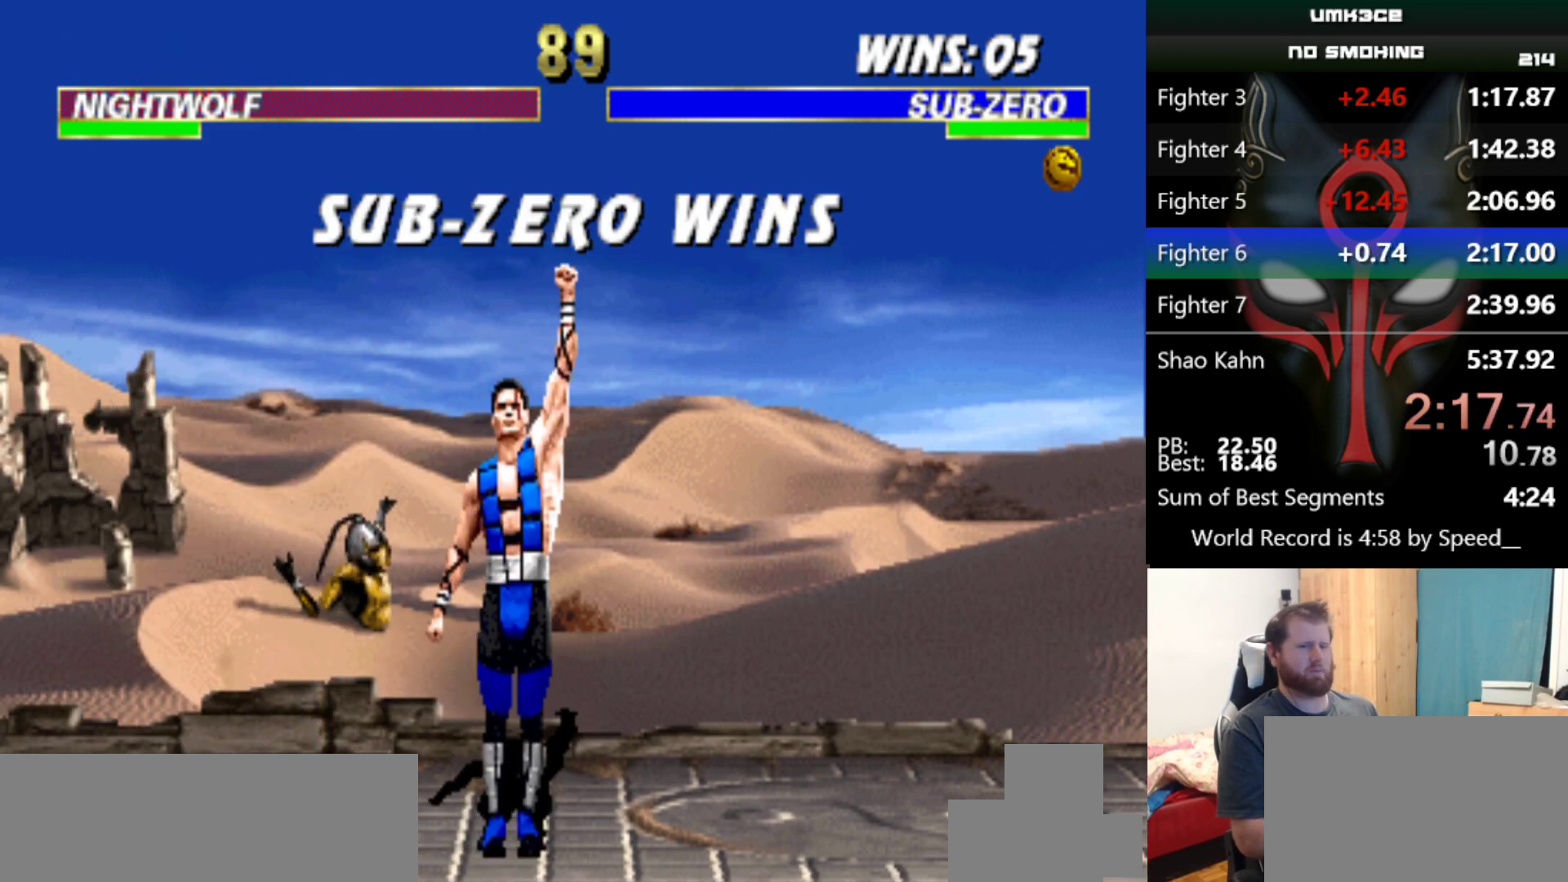
{"keys": [], "events": [[50, "x", "up"], [50, "z", "down"], [150, "x", "down"], [150, "z", "up"], [250, "x", "up"], [250, "z", "down"], [333, "x", "down"], [383, "z", "up"], [433, "x", "up"]]}
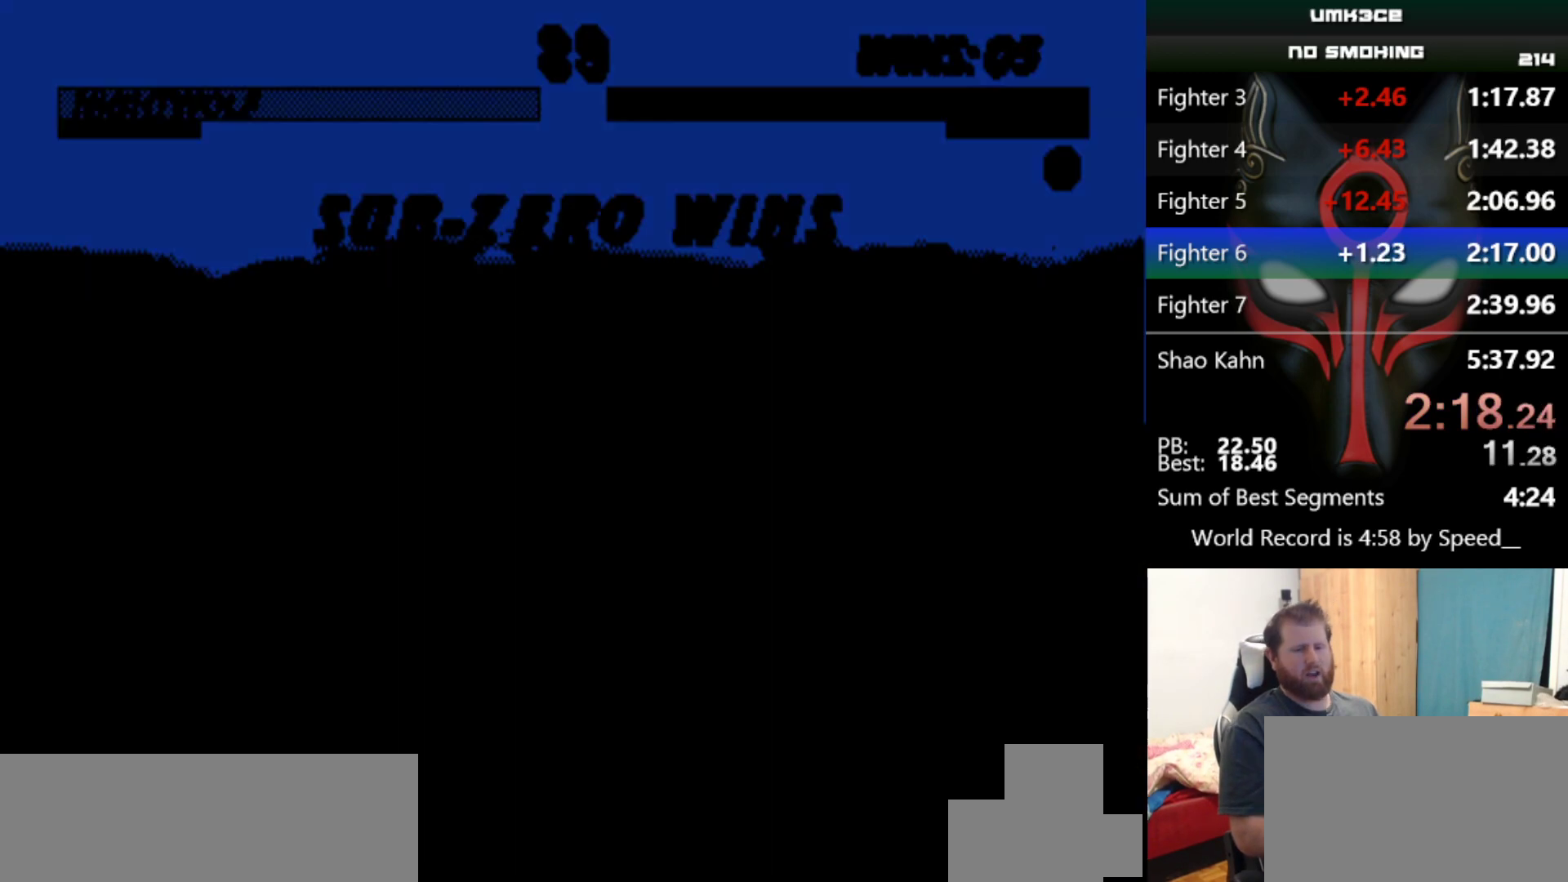
{"keys": [], "events": []}
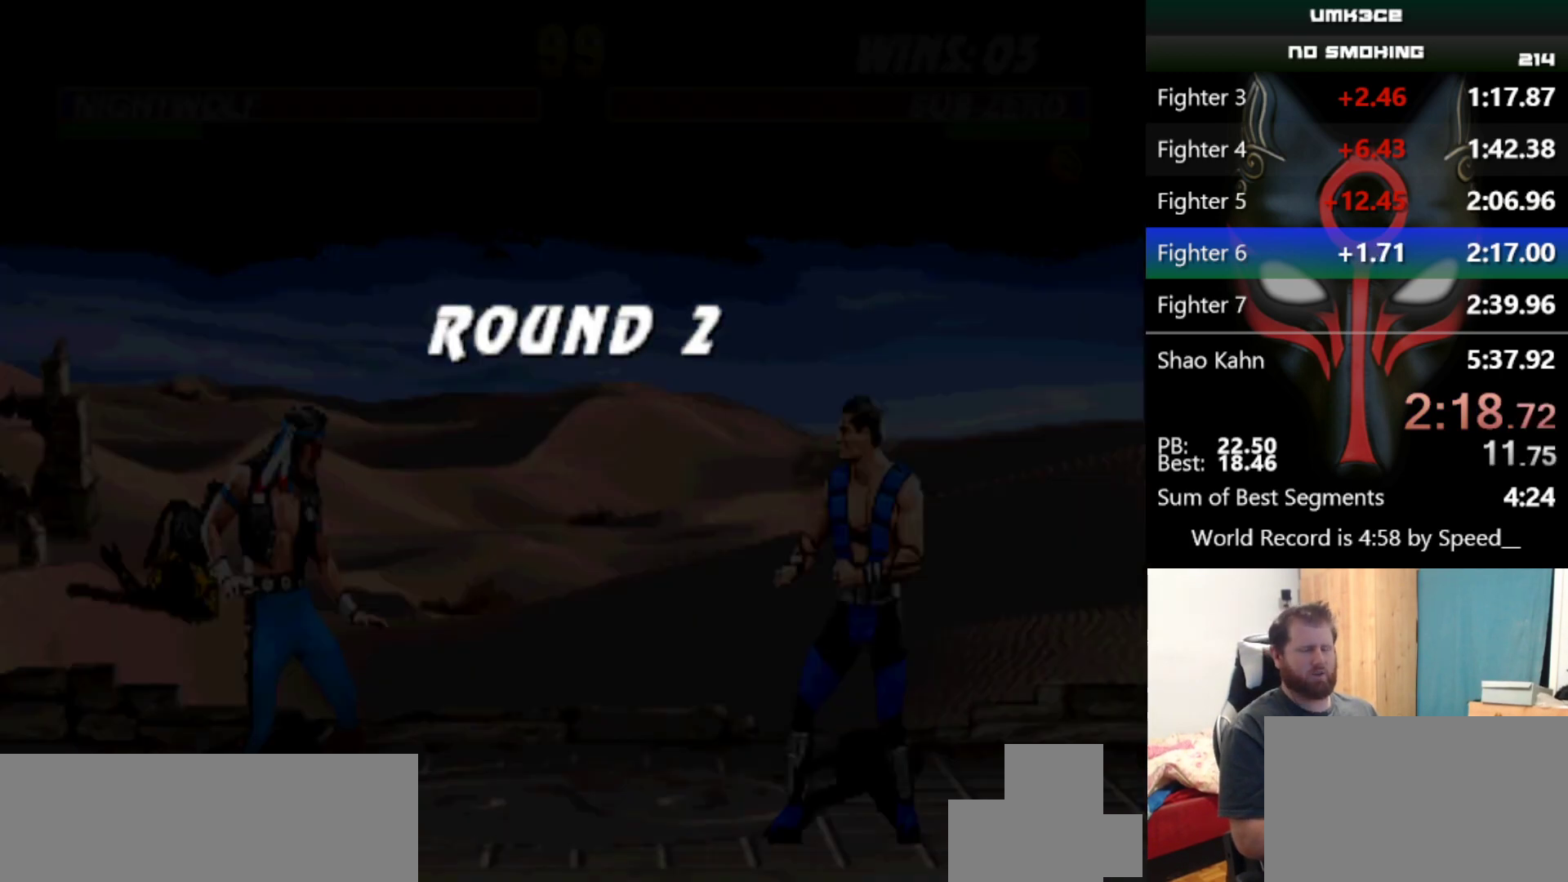
{"keys": [], "events": []}
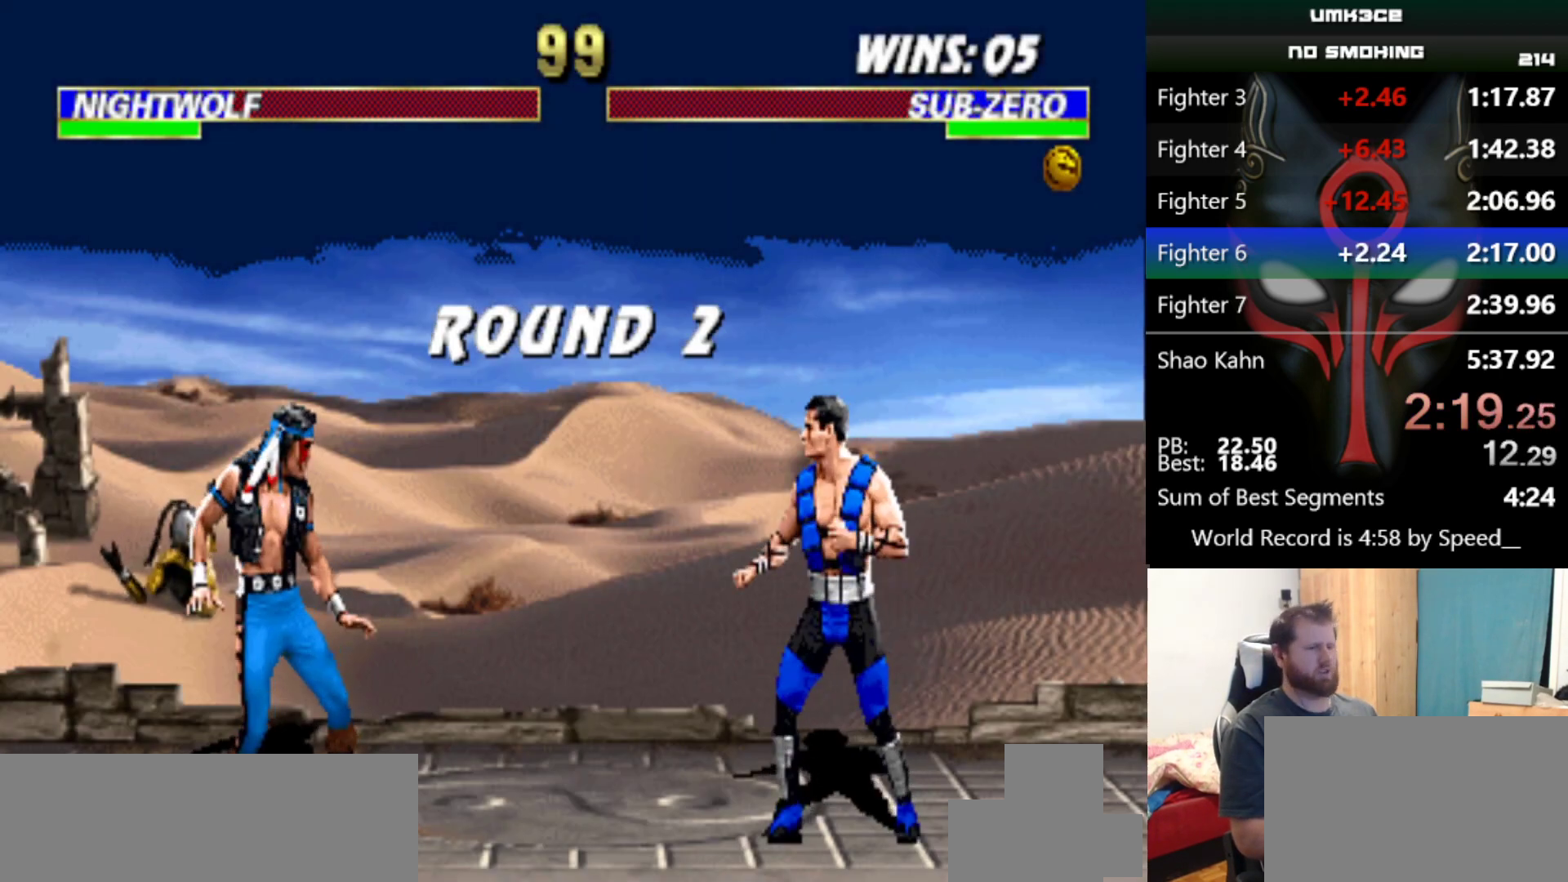
{"keys": [], "events": []}
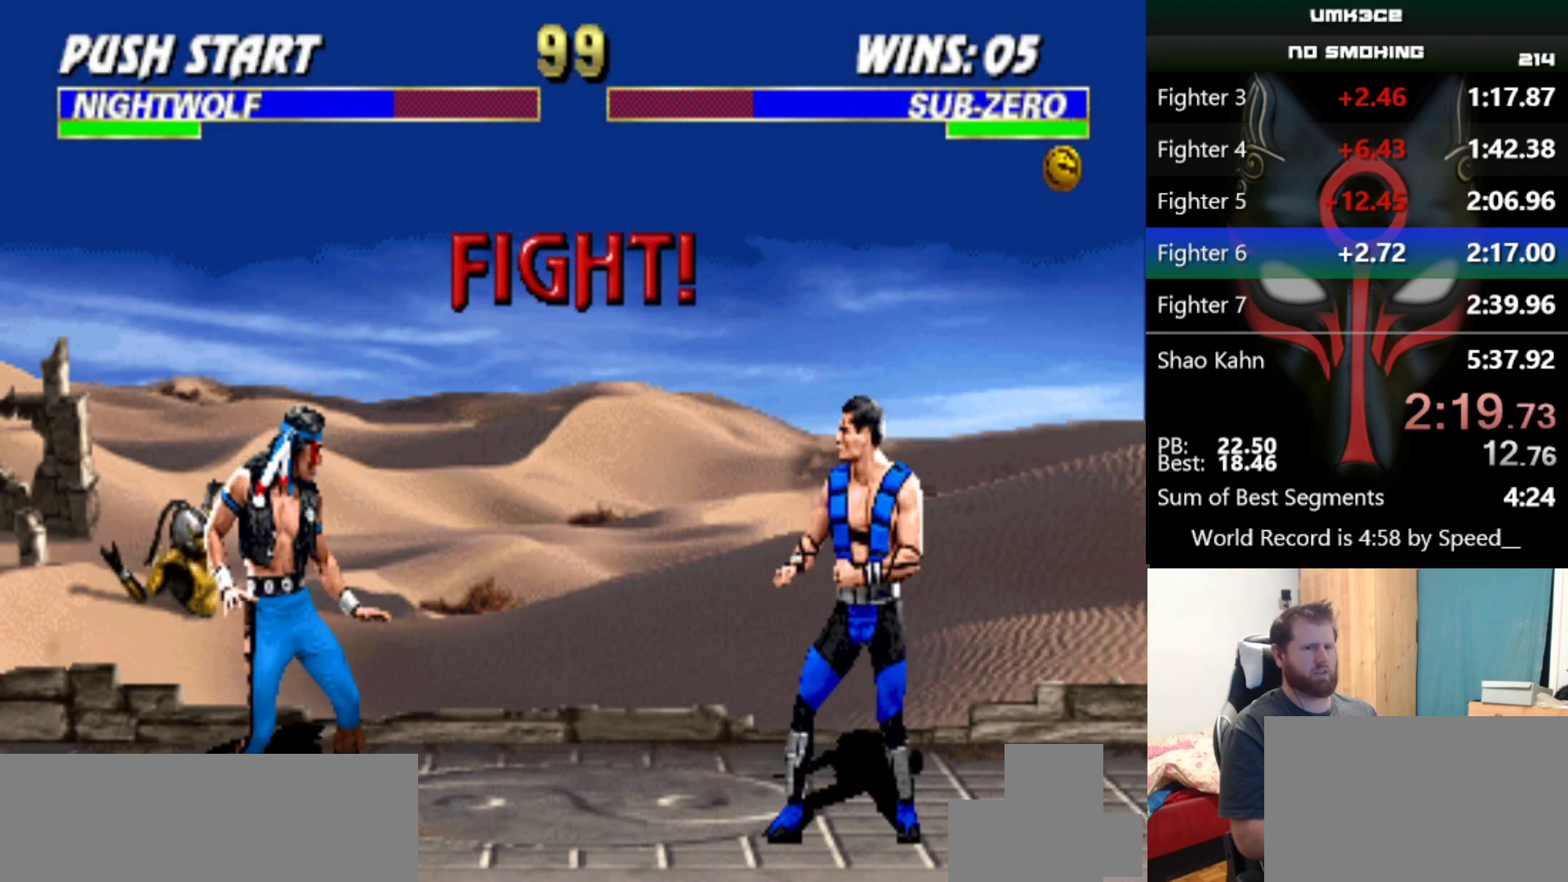
{"keys": [], "events": []}
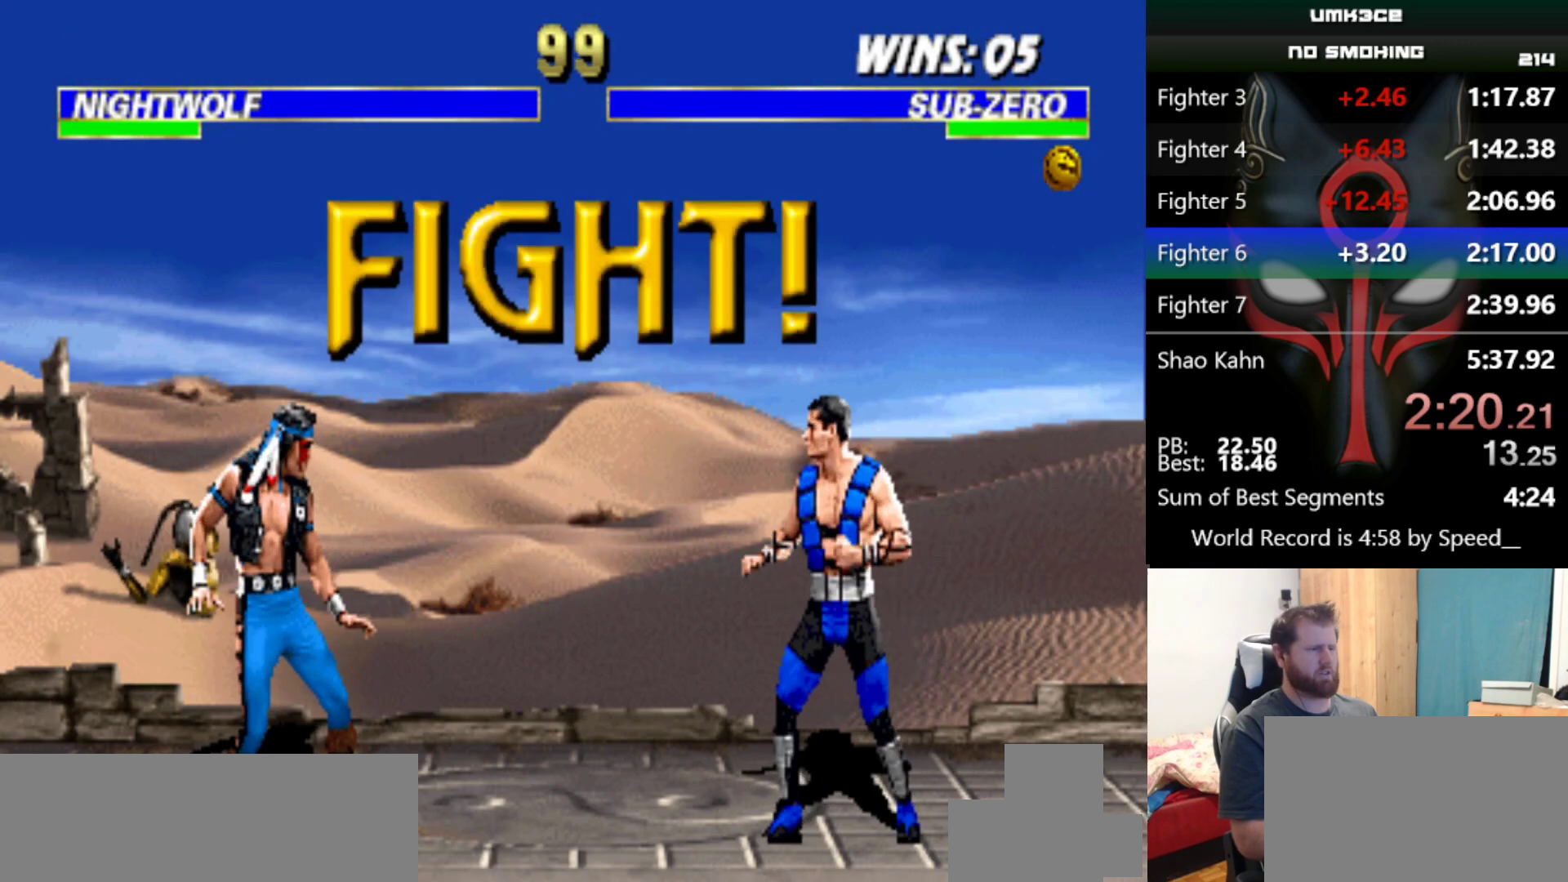
{"keys": ["s"], "events": [[201, "s", "down"]]}
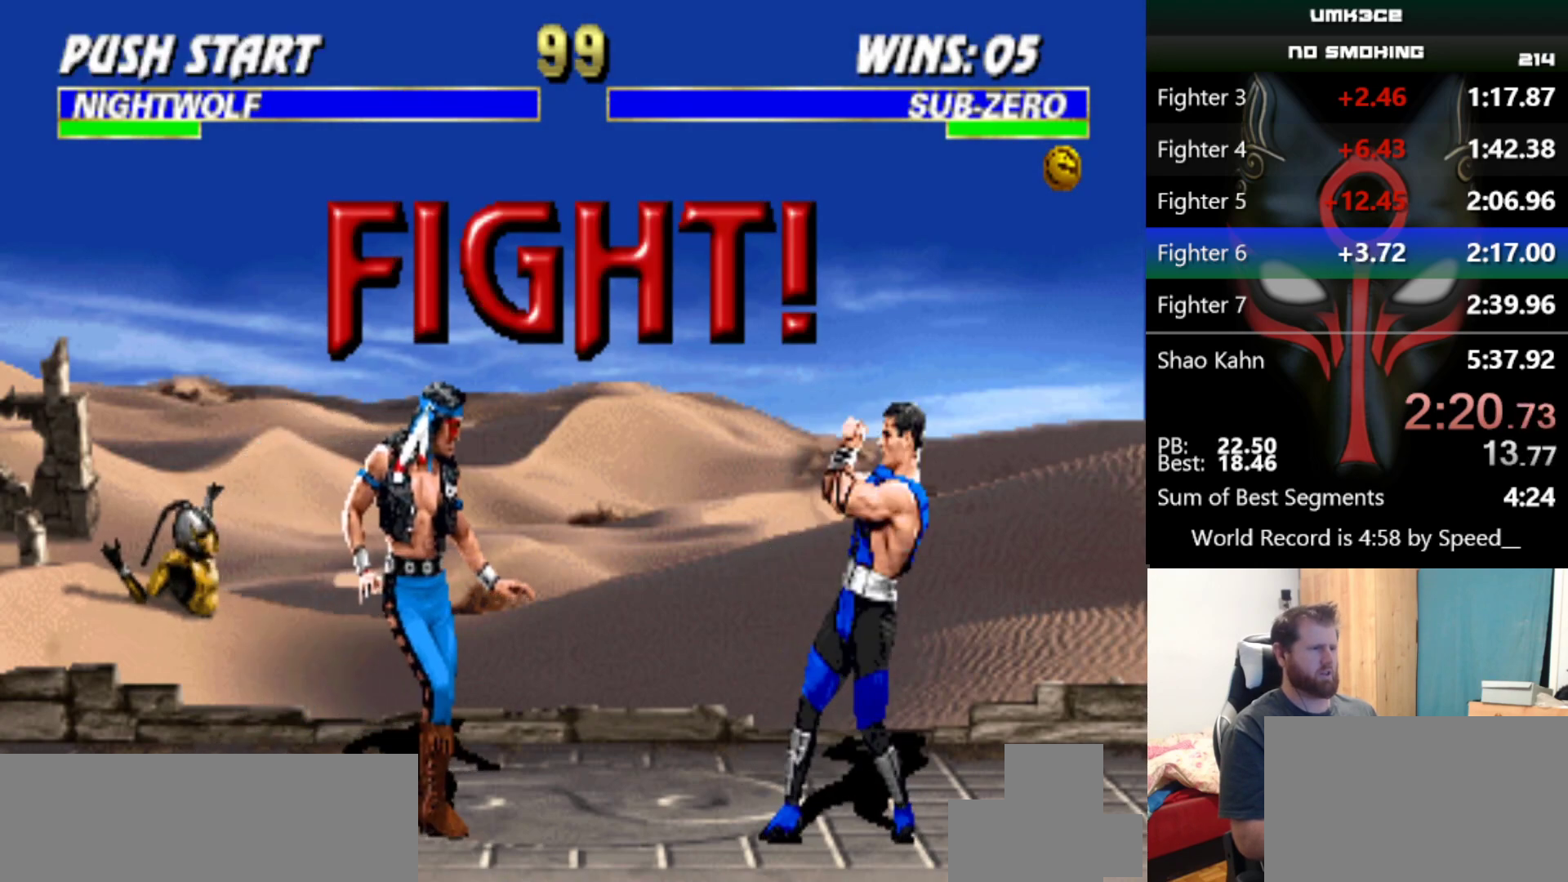
{"keys": [], "events": [[117, "s", "up"], [300, "a", "down"], [350, "a", "up"]]}
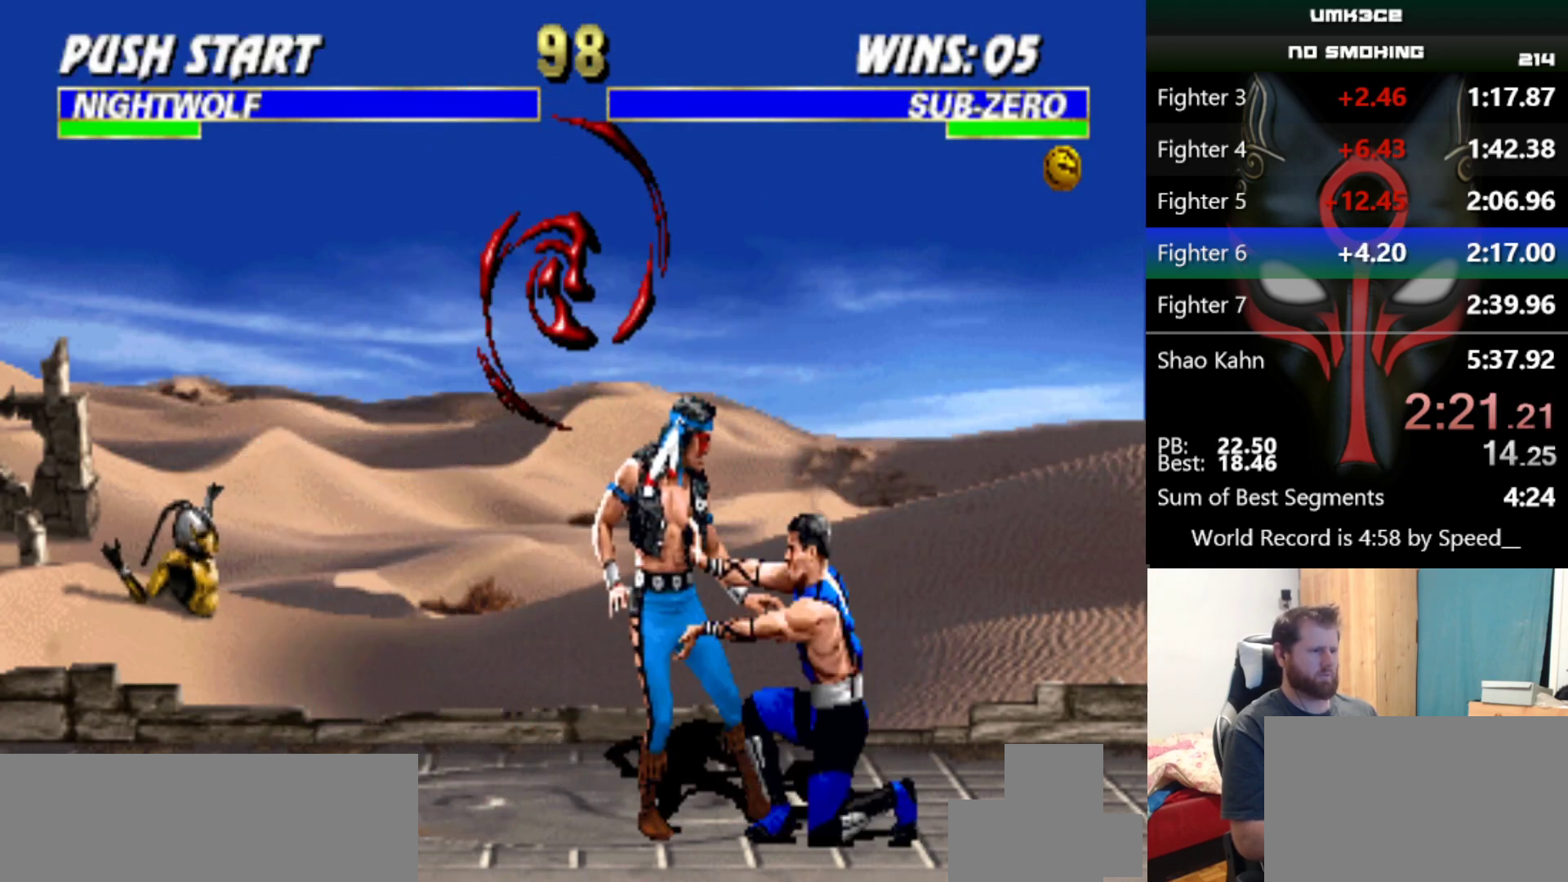
{"keys": [], "events": []}
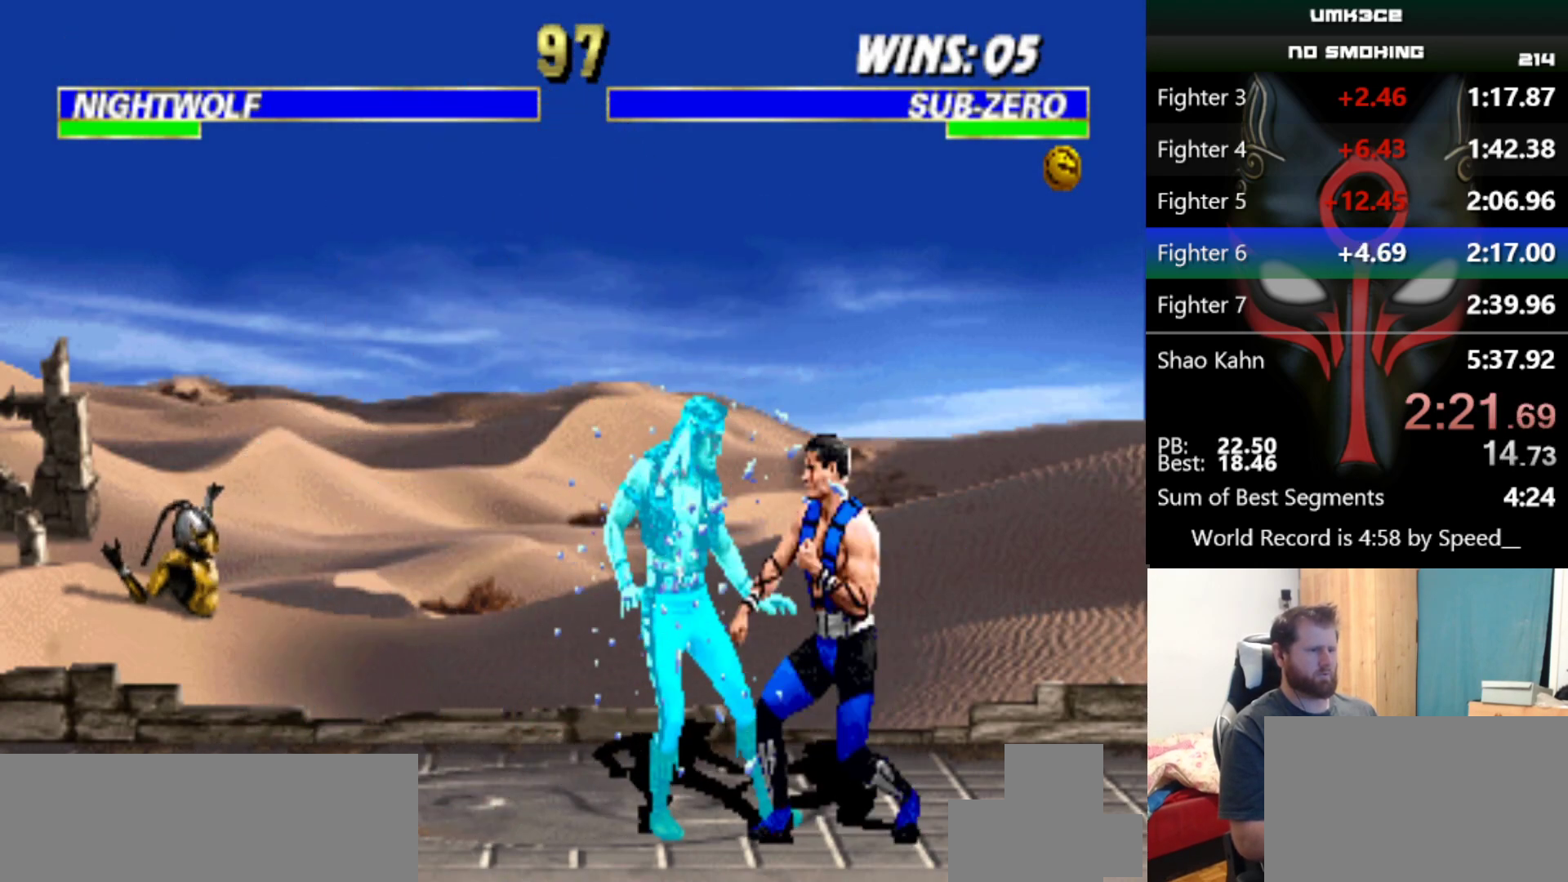
{"keys": [], "events": [[150, "a", "down"], [250, "a", "up"], [384, "q", "down"], [484, "q", "up"]]}
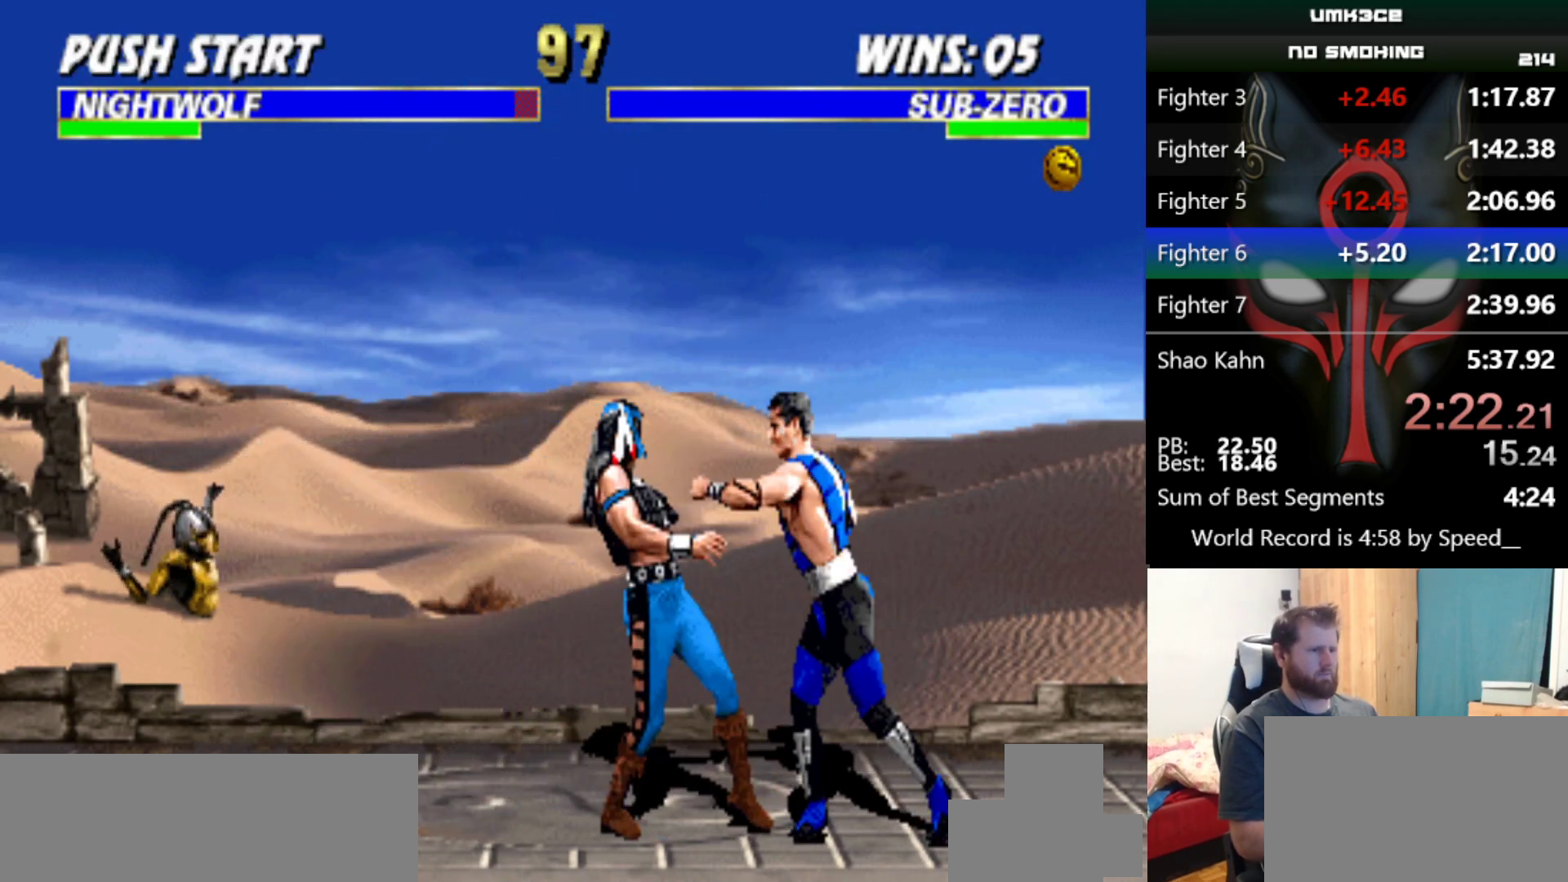
{"keys": [], "events": [[117, "q", "down"], [217, "q", "up"], [351, "q", "down"], [451, "q", "up"]]}
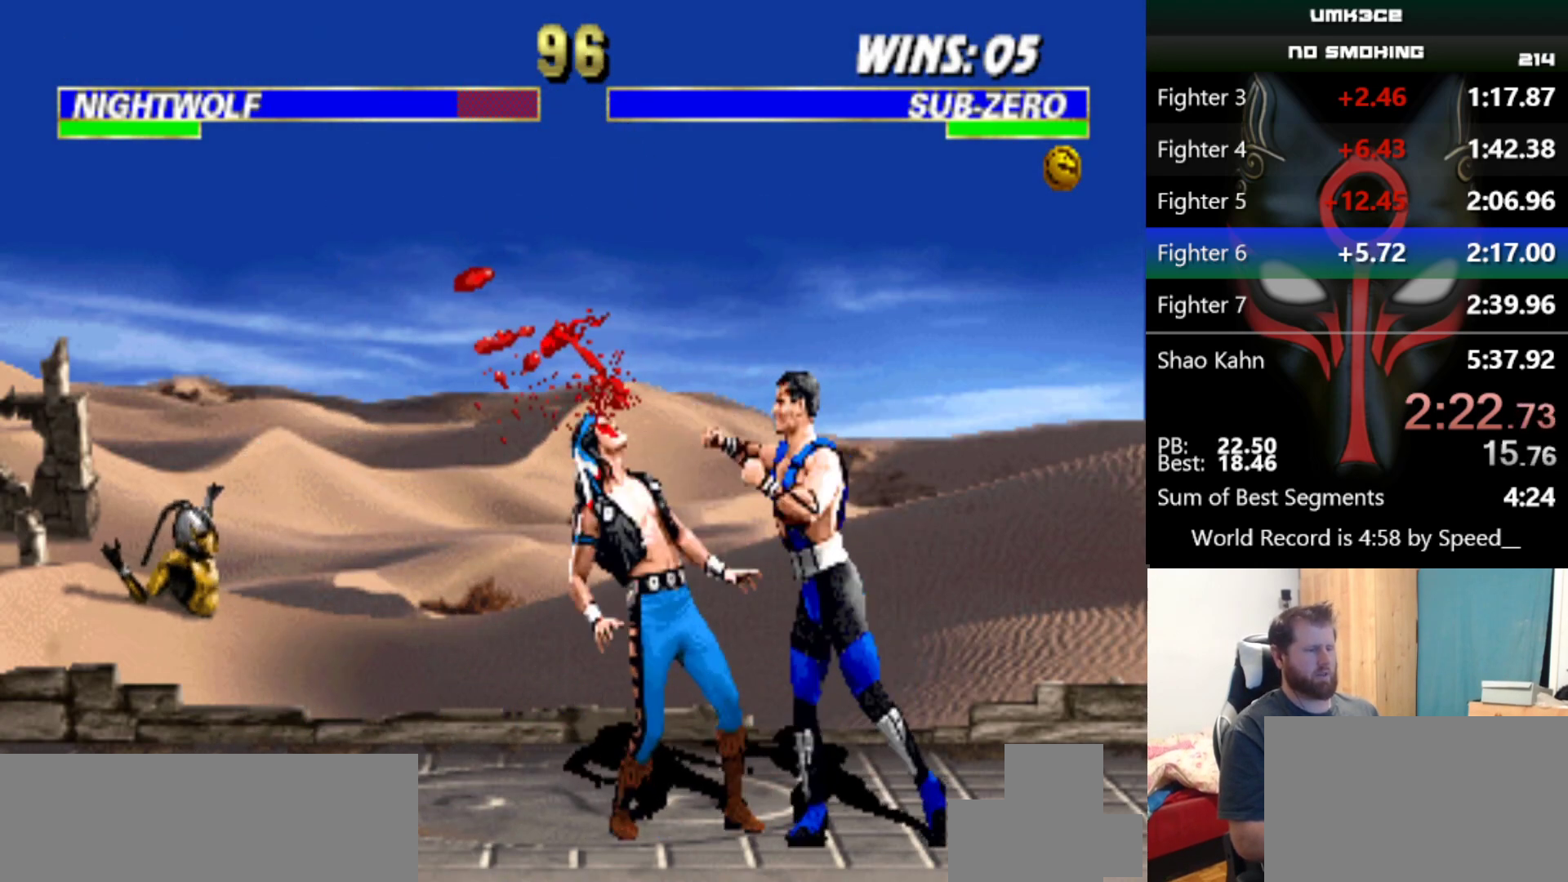
{"keys": [], "events": [[133, "q", "down"], [183, "q", "up"], [367, "q", "down"], [417, "q", "up"]]}
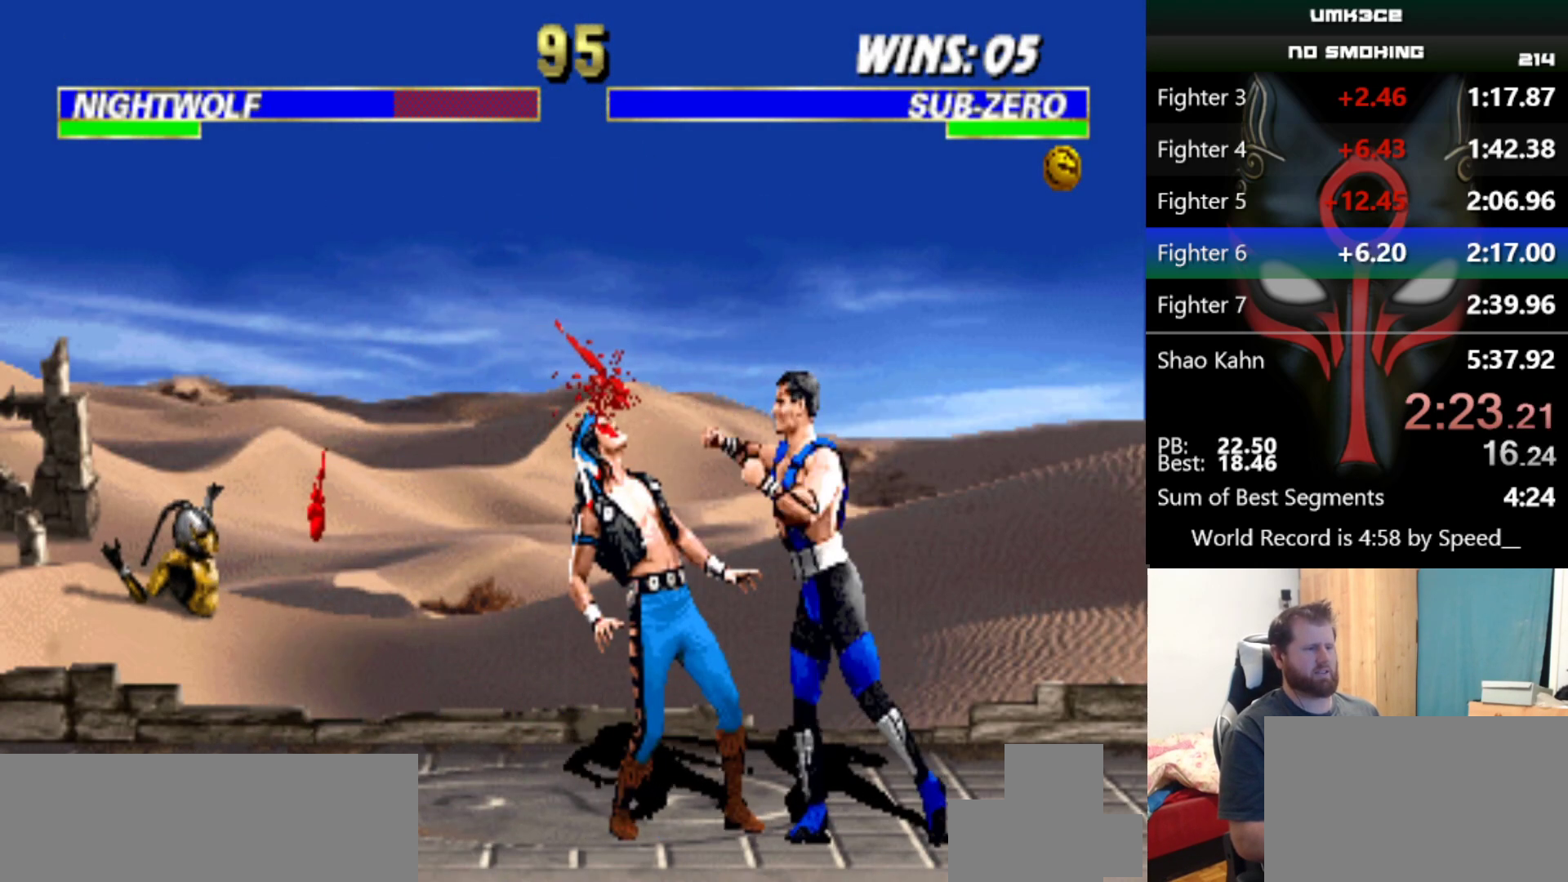
{"keys": [], "events": [[50, "q", "down"], [151, "q", "up"], [284, "q", "down"], [384, "q", "up"]]}
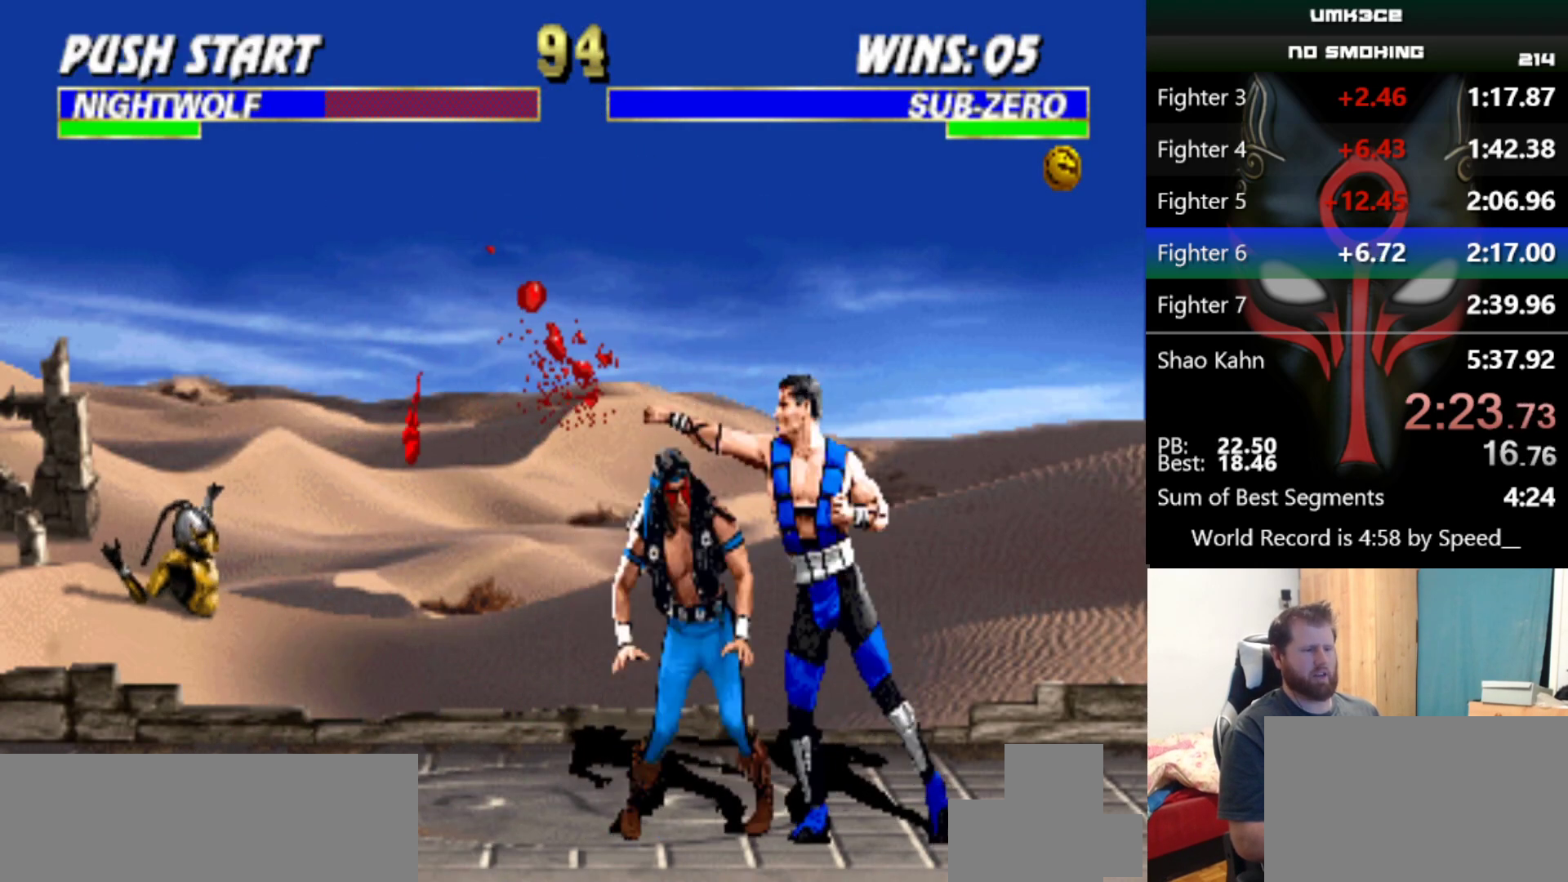
{"keys": ["q"], "events": [[17, "q", "down"], [117, "q", "up"], [250, "q", "down"], [350, "q", "up"], [500, "q", "down"]]}
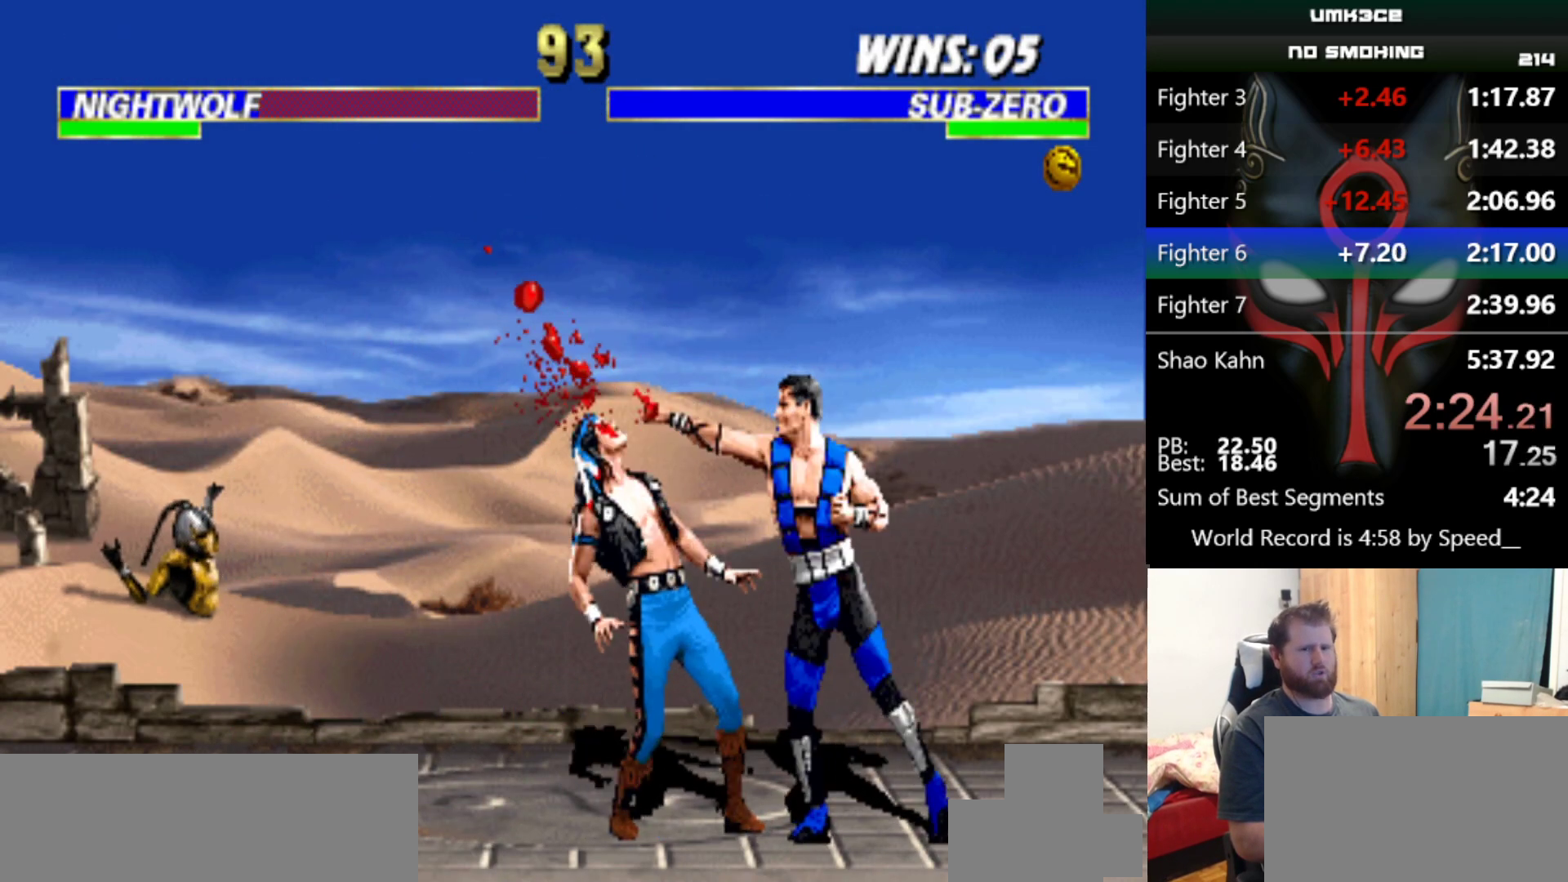
{"keys": ["q"], "events": [[84, "q", "up"], [234, "q", "down"], [317, "q", "up"], [468, "q", "down"]]}
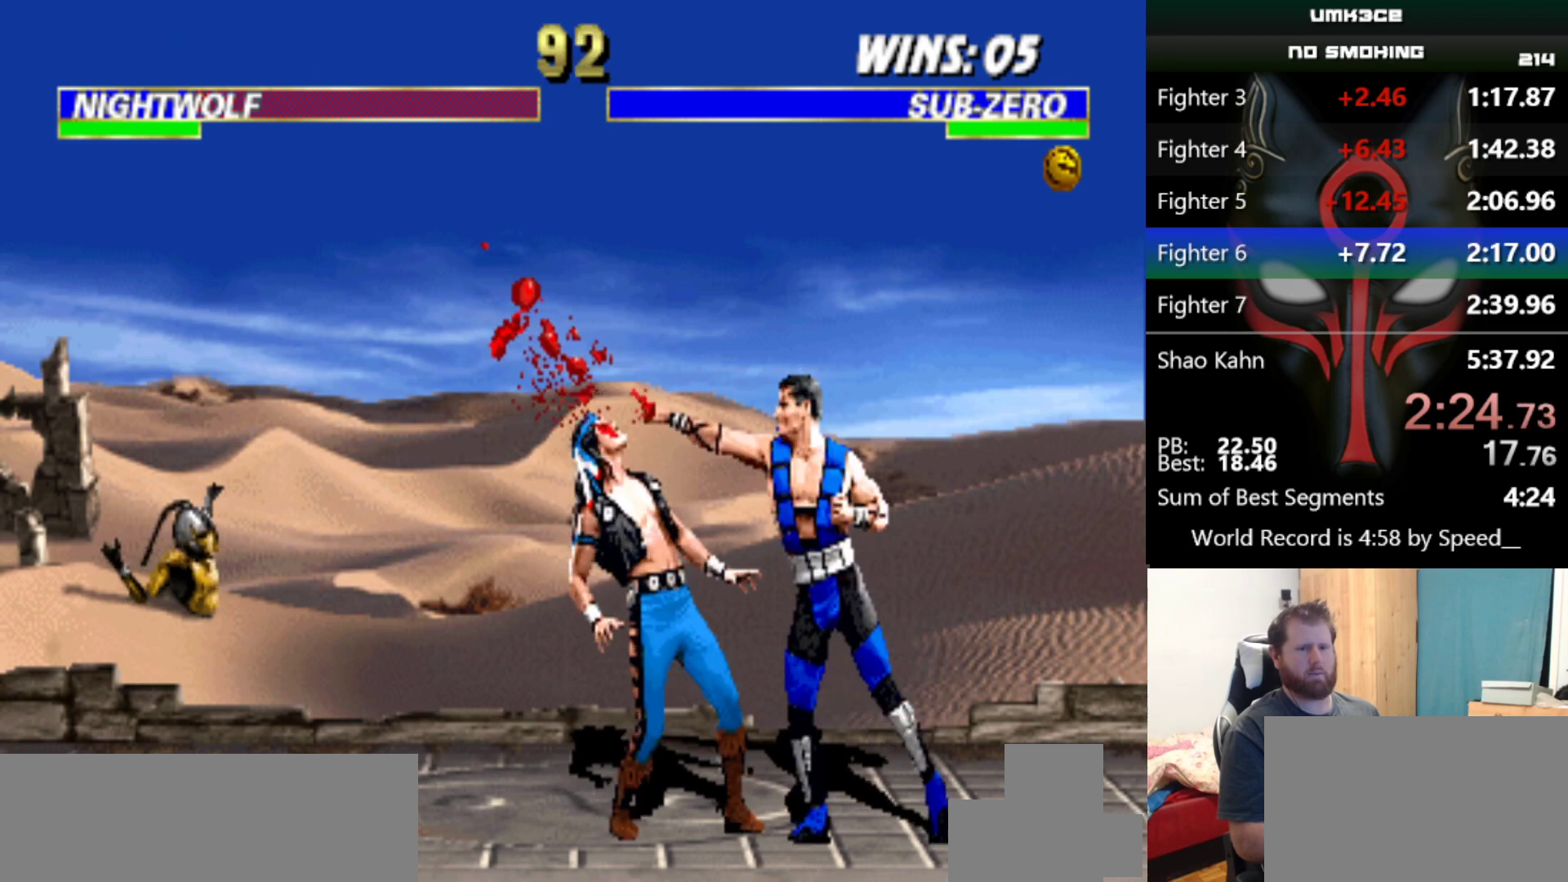
{"keys": ["q"], "events": [[50, "q", "up"], [200, "q", "down"], [284, "q", "up"], [434, "q", "down"]]}
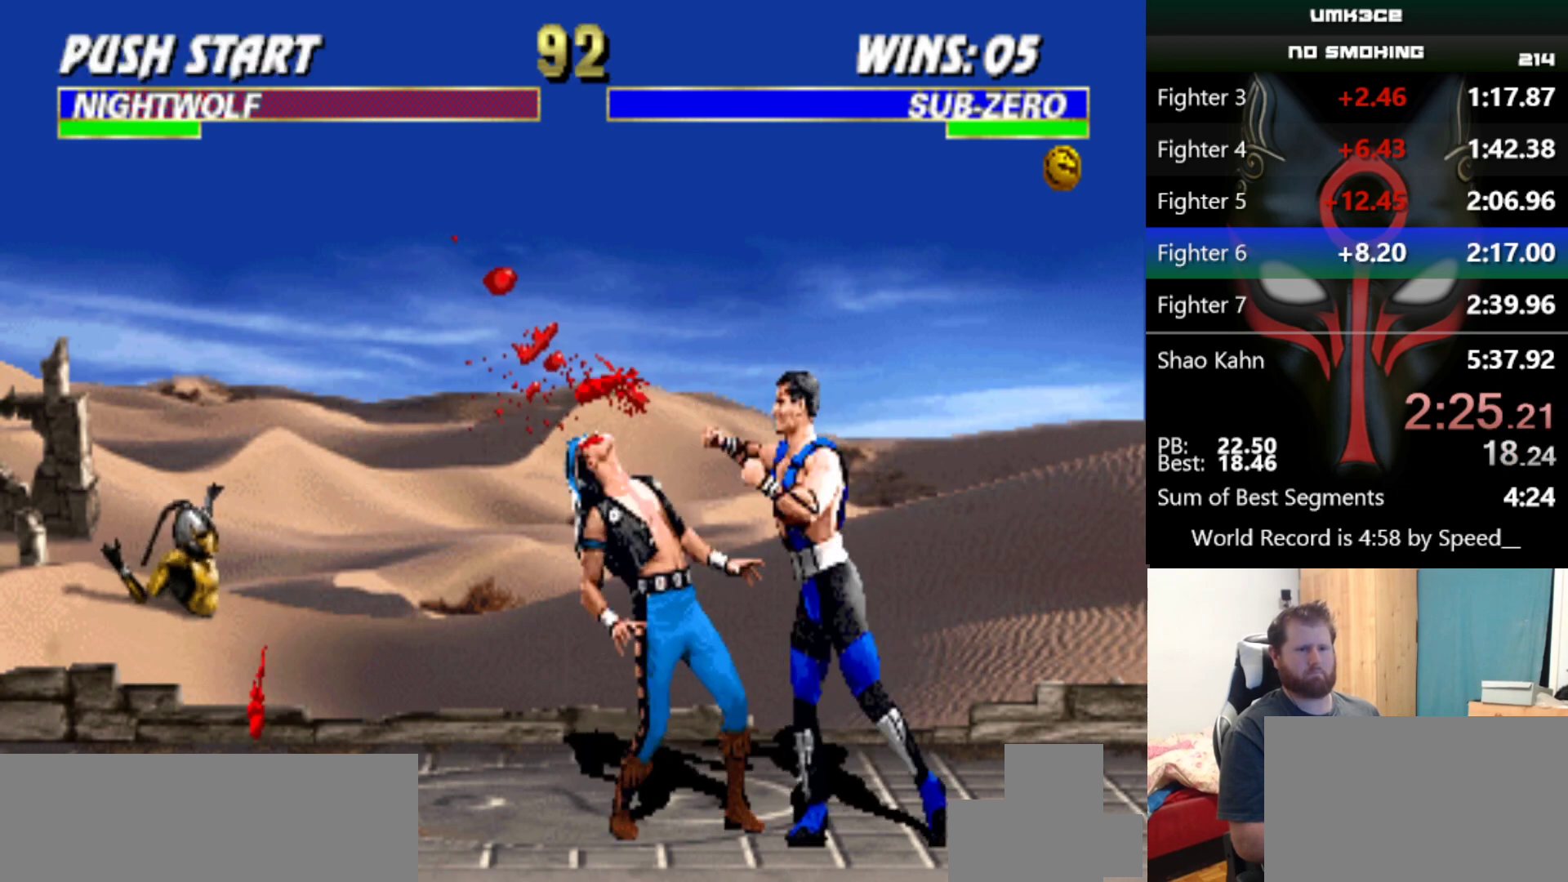
{"keys": [], "events": [[17, "q", "up"], [167, "q", "down"], [267, "q", "up"], [401, "q", "down"], [451, "q", "up"]]}